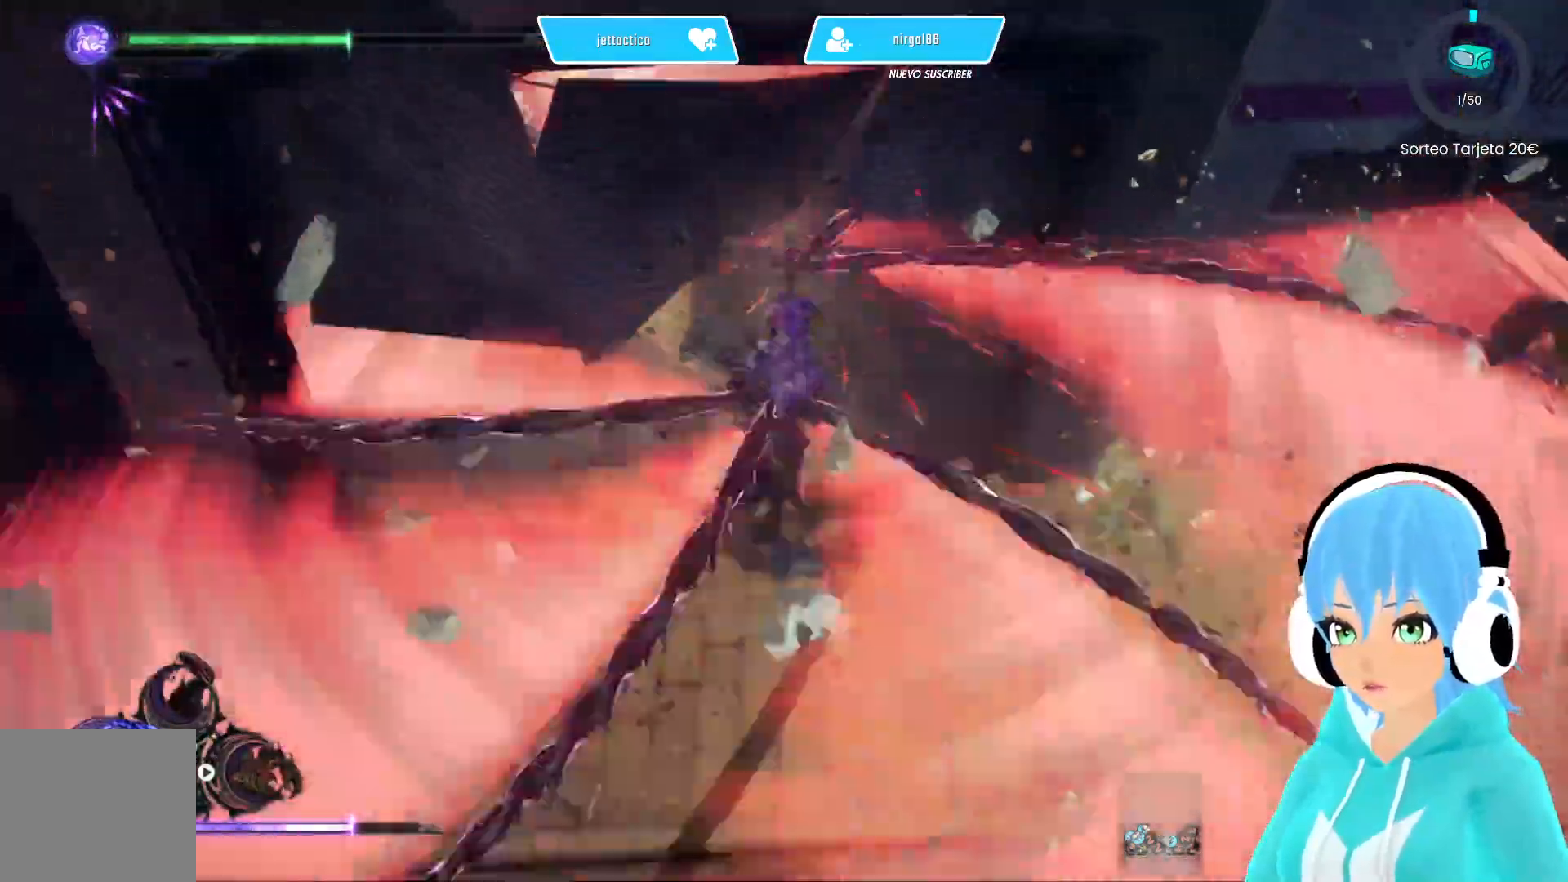
Gameplay with a controller (Xbox layout); each line is a JSON object with the inputs held at the frame after it. "events" lists button and stick changes between this image and that frame as [ms after this image, input, new state], when the widget could be followed in between.
{"buttons": [], "left_stick": "up-left", "right_stick": "up-left", "events": [[333, "left_stick", "up-left"], [500, "right_stick", "up-left"]]}
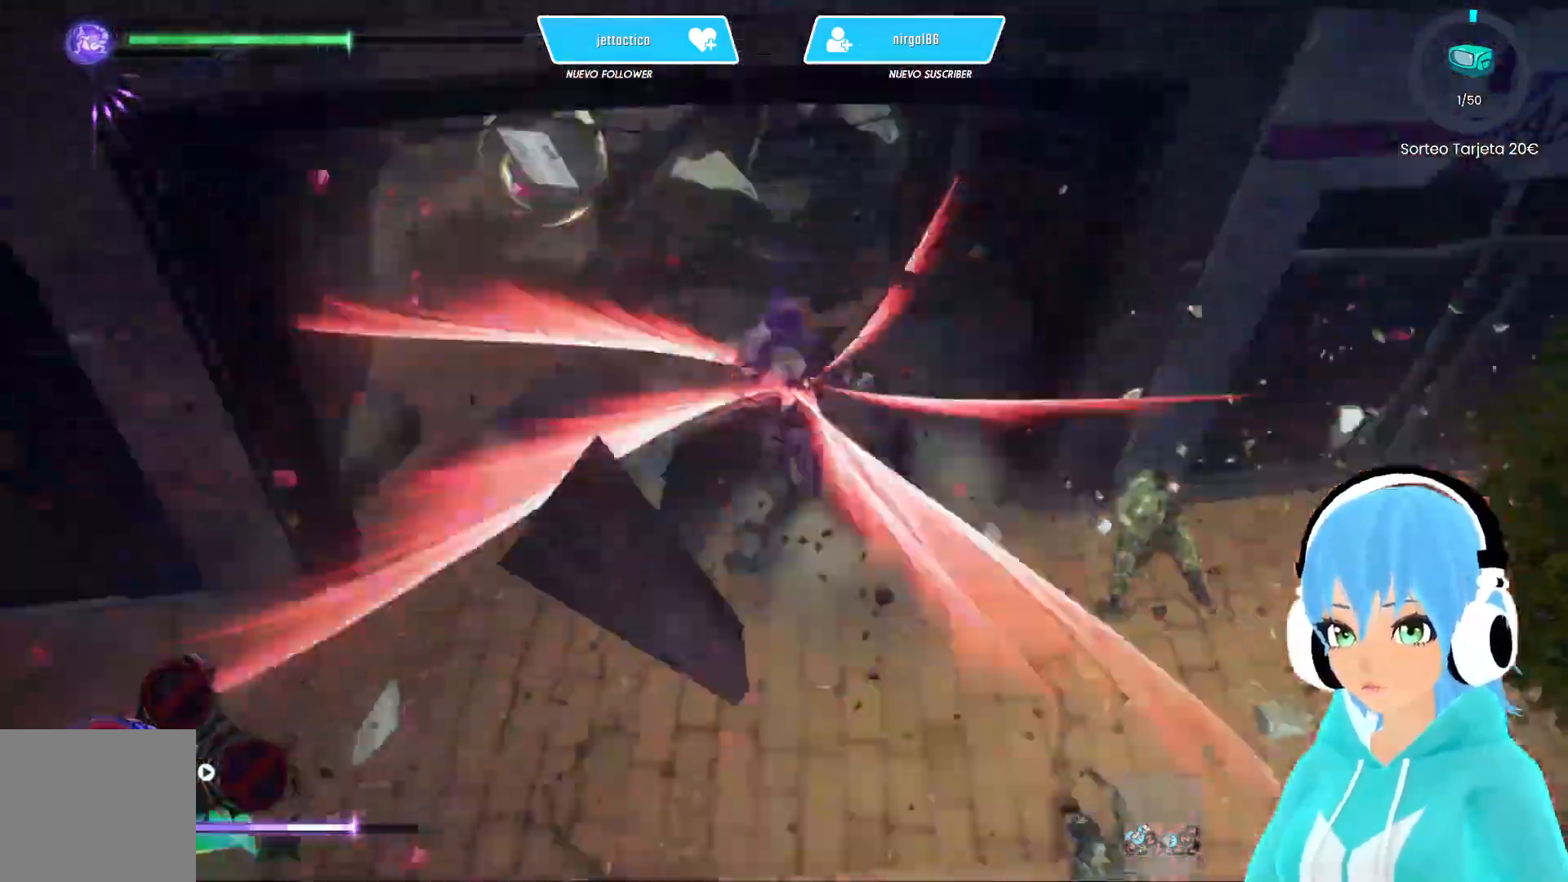
{"buttons": [], "left_stick": "up", "right_stick": "center", "events": [[183, "right_stick", "center"], [233, "left_stick", "up"]]}
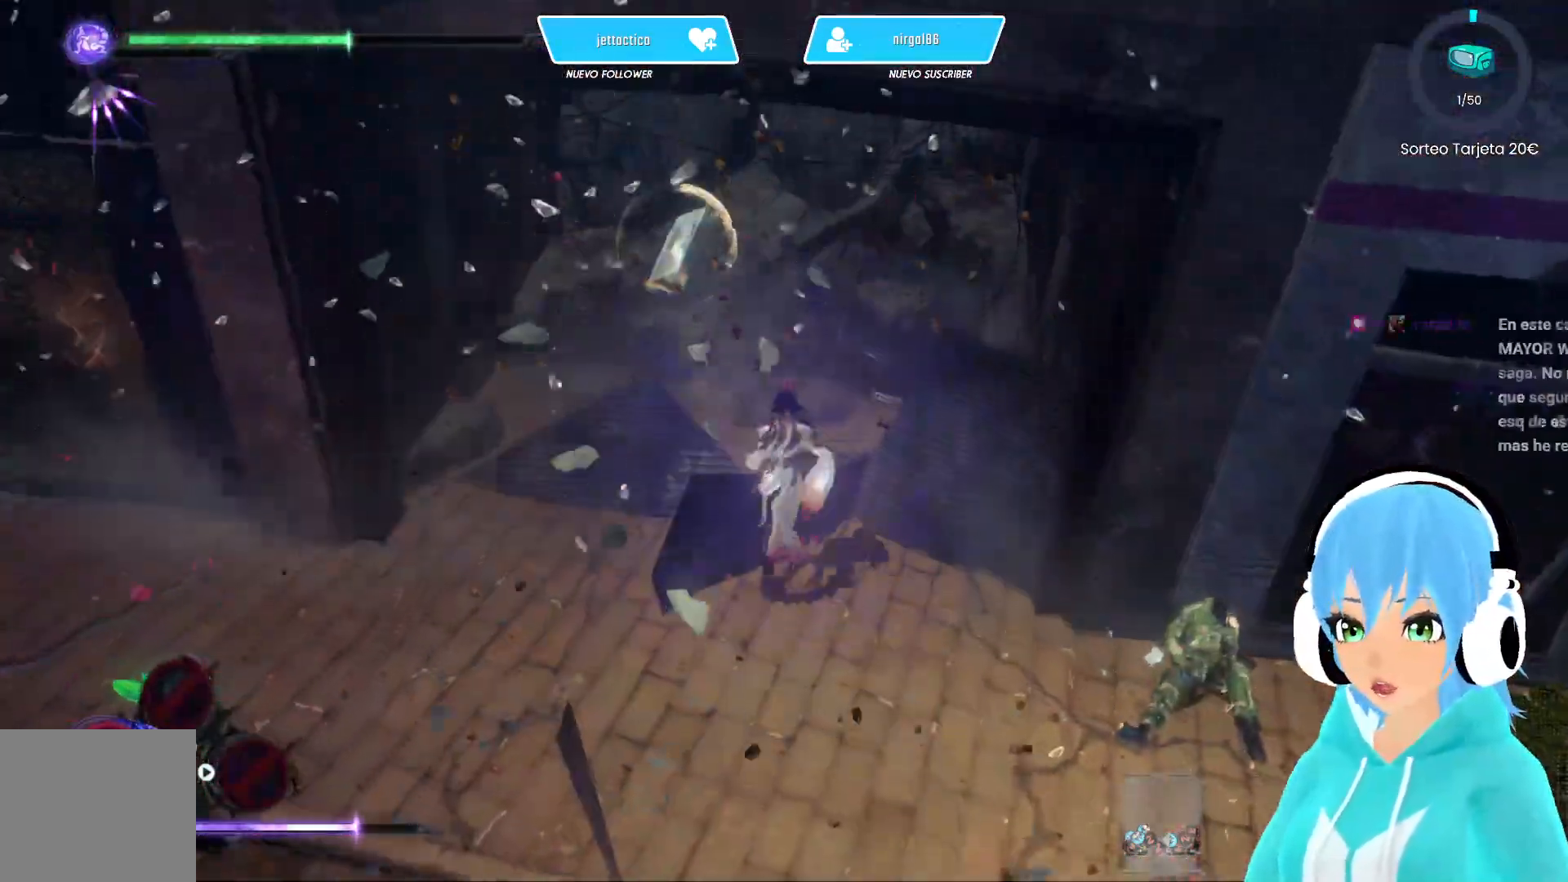
{"buttons": [], "left_stick": "up", "right_stick": "left", "events": [[83, "right_stick", "up-left"], [500, "right_stick", "left"]]}
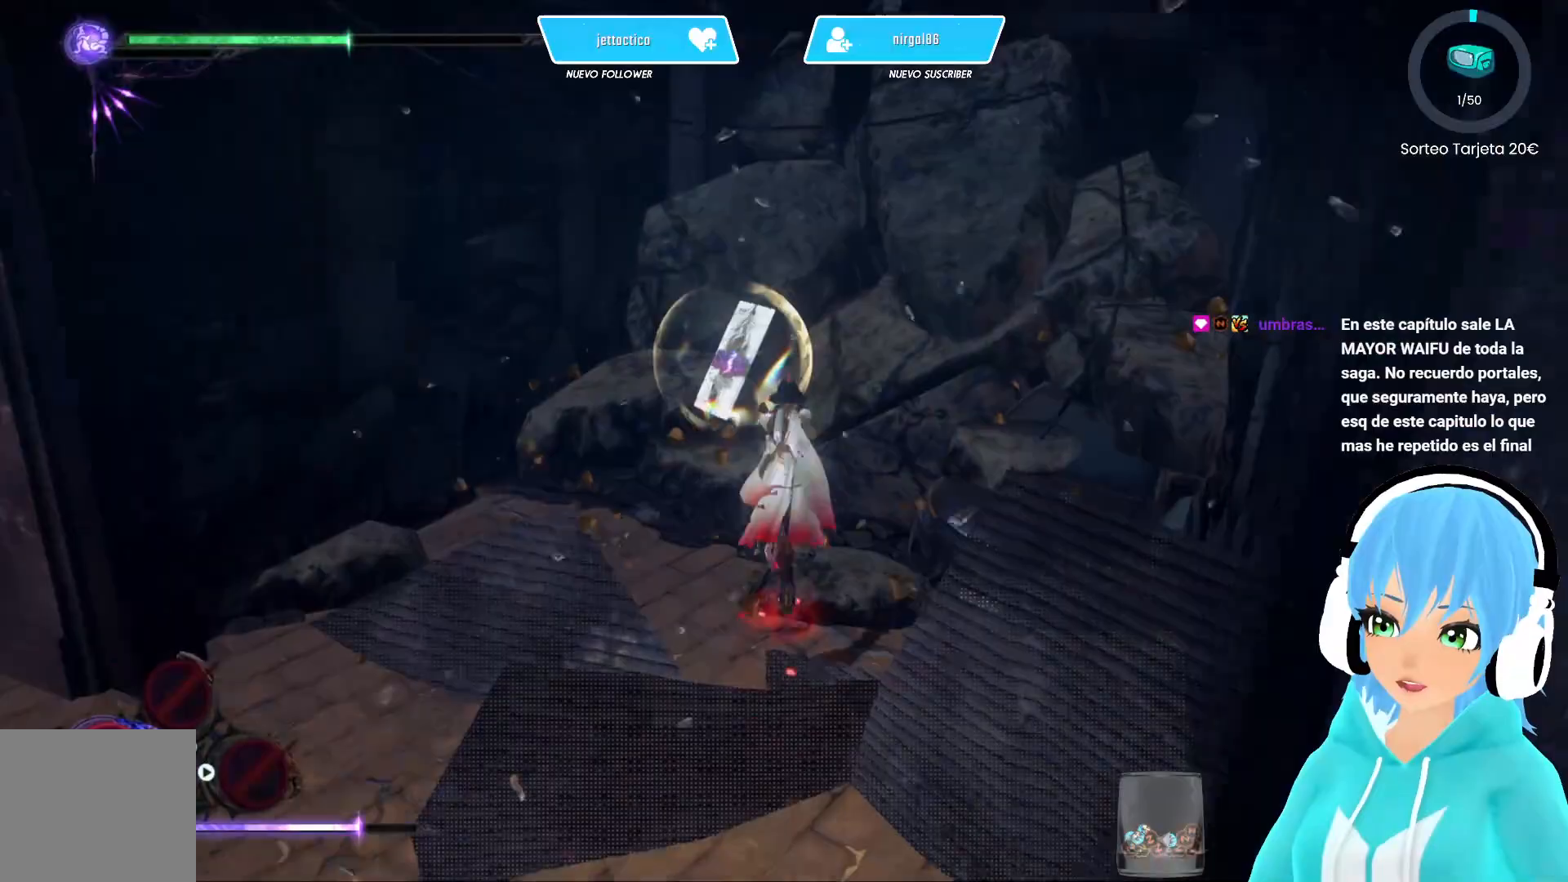
{"buttons": [], "left_stick": "left", "right_stick": "left", "events": [[117, "left_stick", "left"]]}
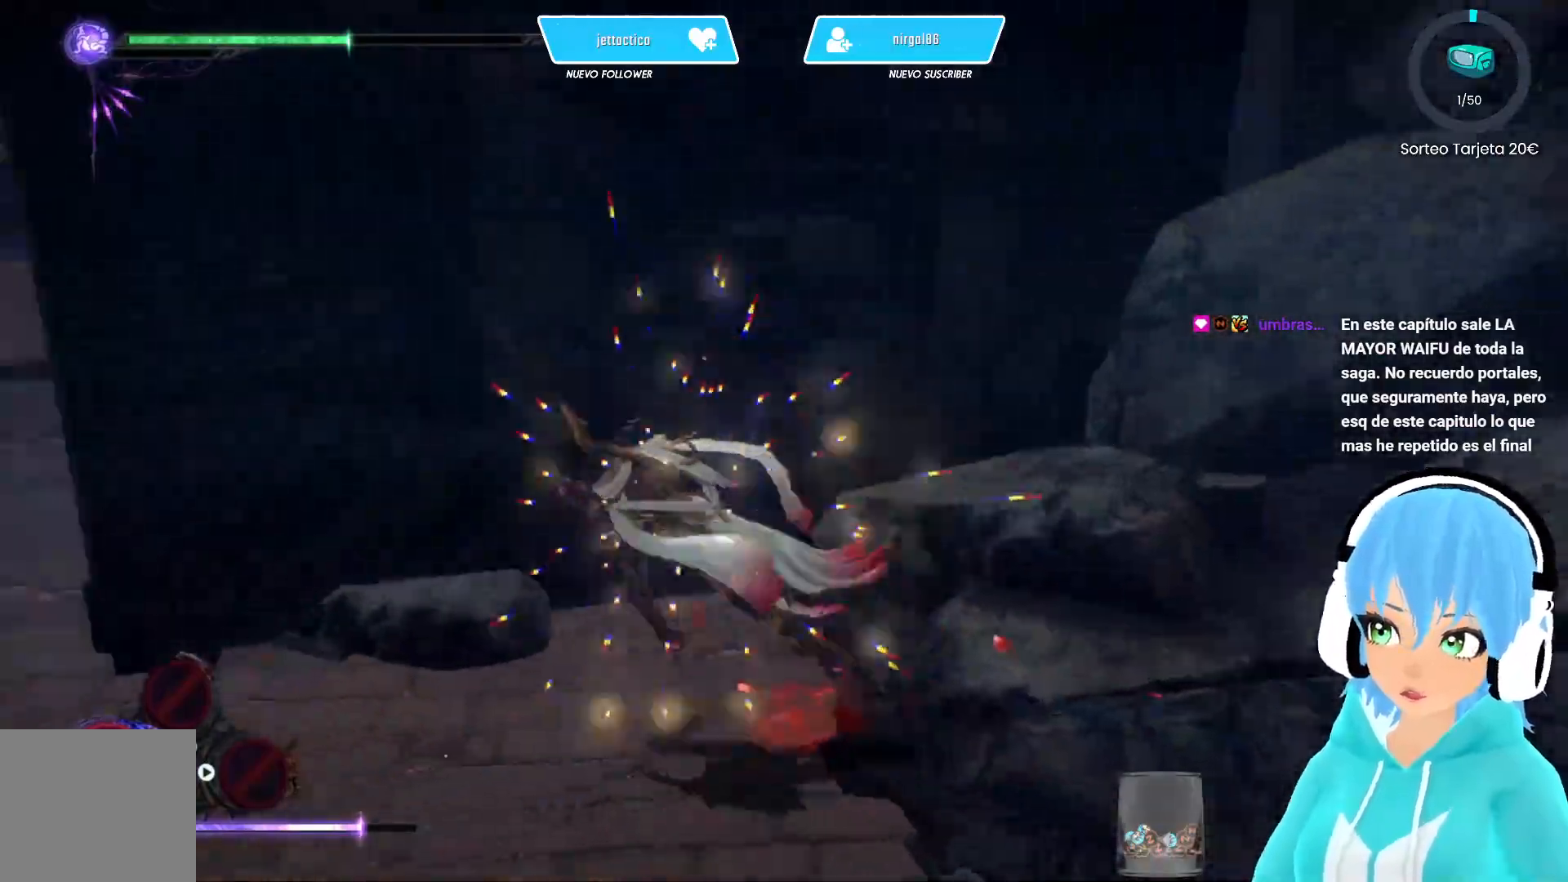
{"buttons": [], "left_stick": "up-left", "right_stick": "left", "events": [[233, "left_stick", "up-left"]]}
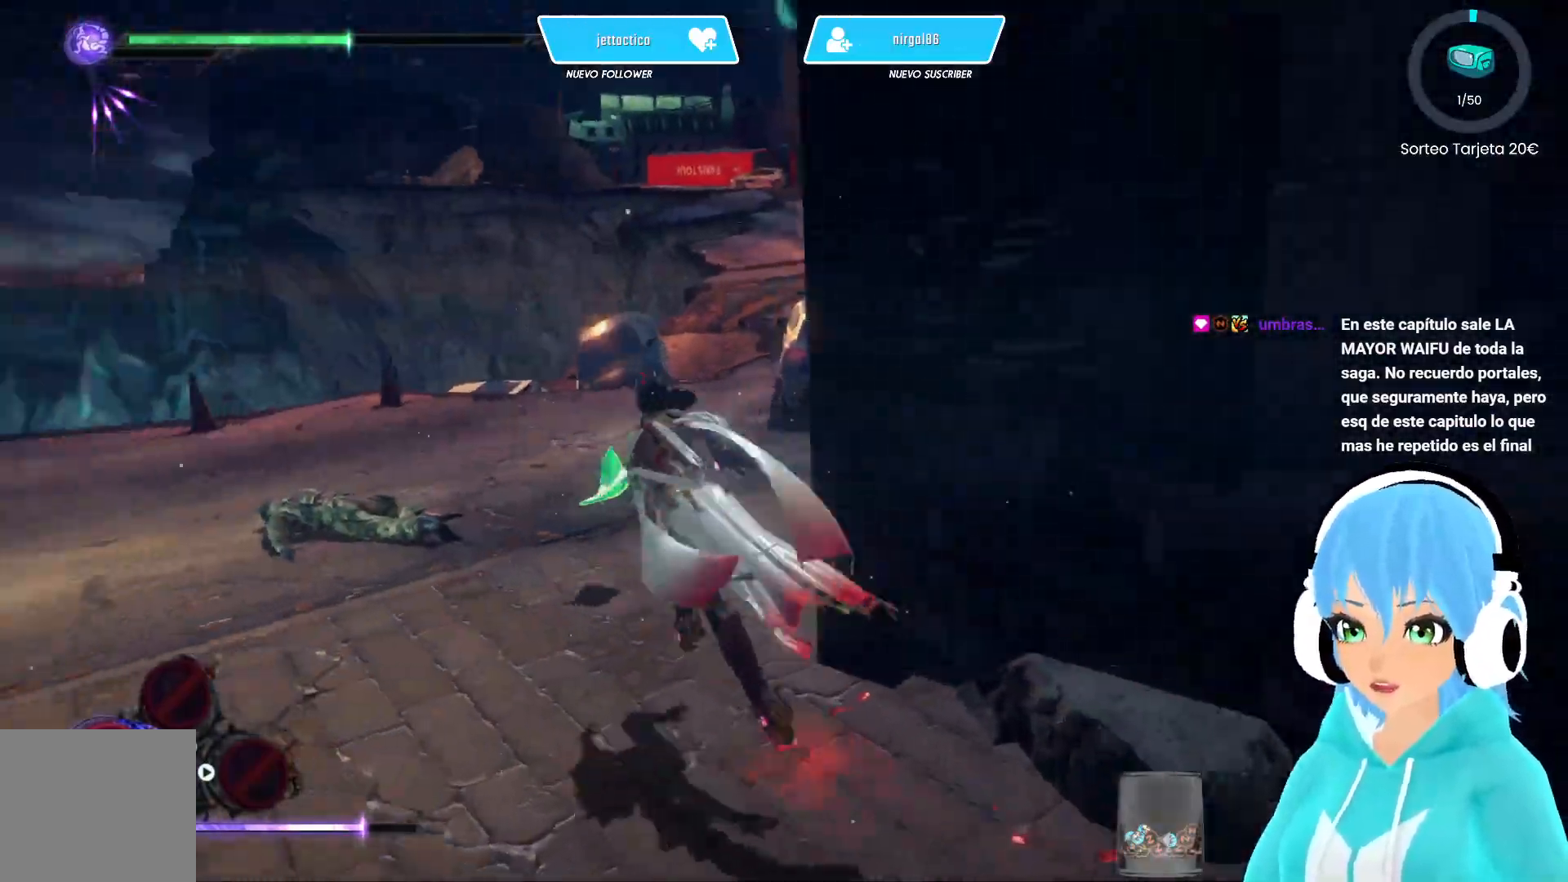
{"buttons": [], "left_stick": "up", "right_stick": "left", "events": [[100, "left_stick", "up"]]}
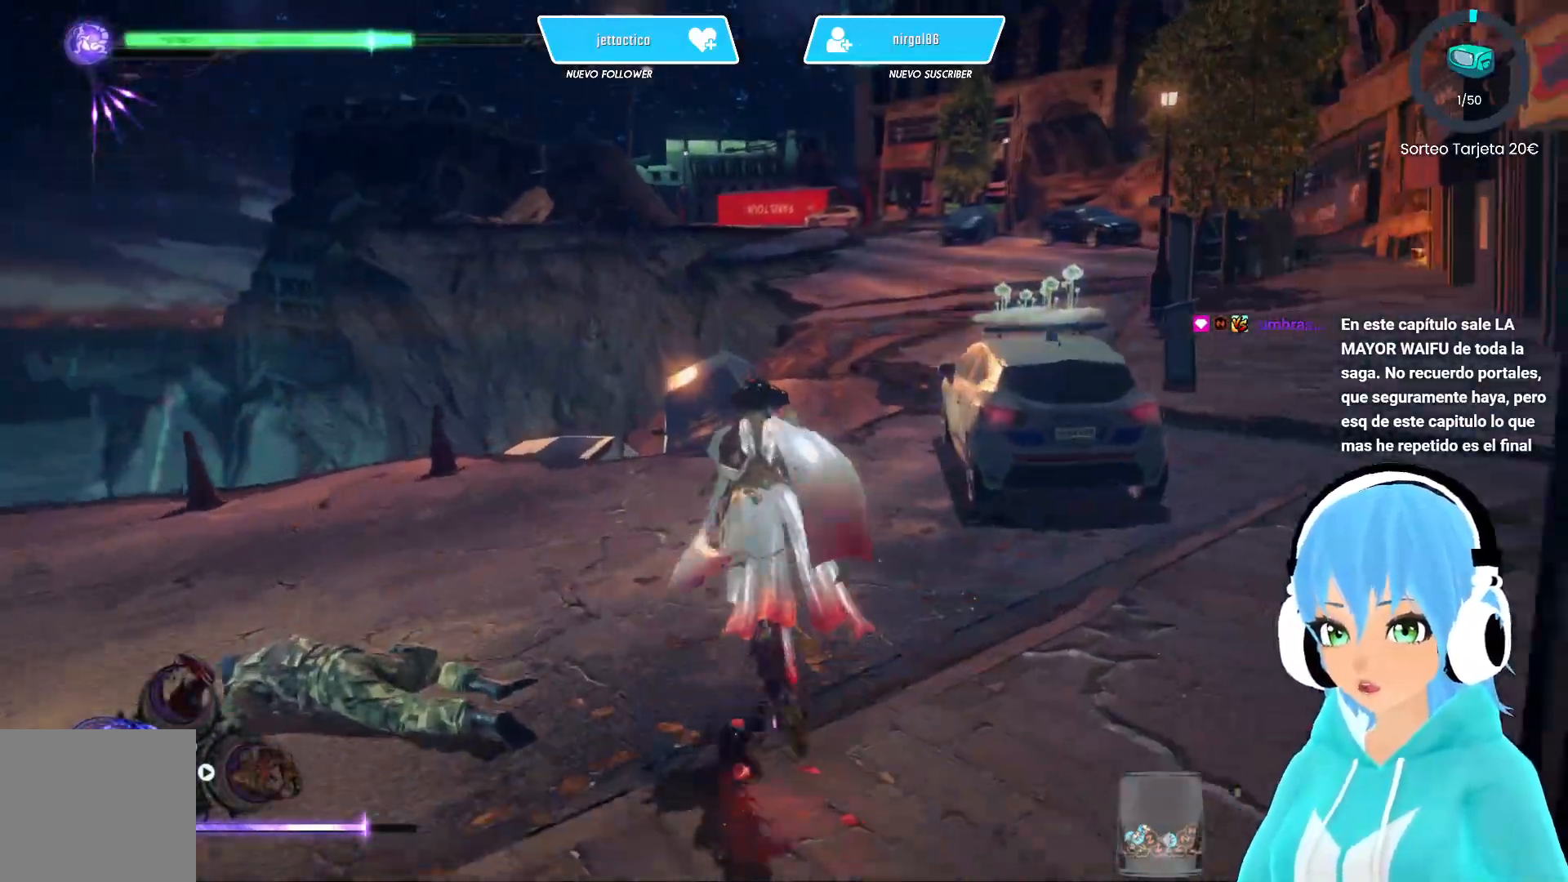
{"buttons": [], "left_stick": "up", "right_stick": "center", "events": [[67, "right_stick", "right"], [333, "right_stick", "center"]]}
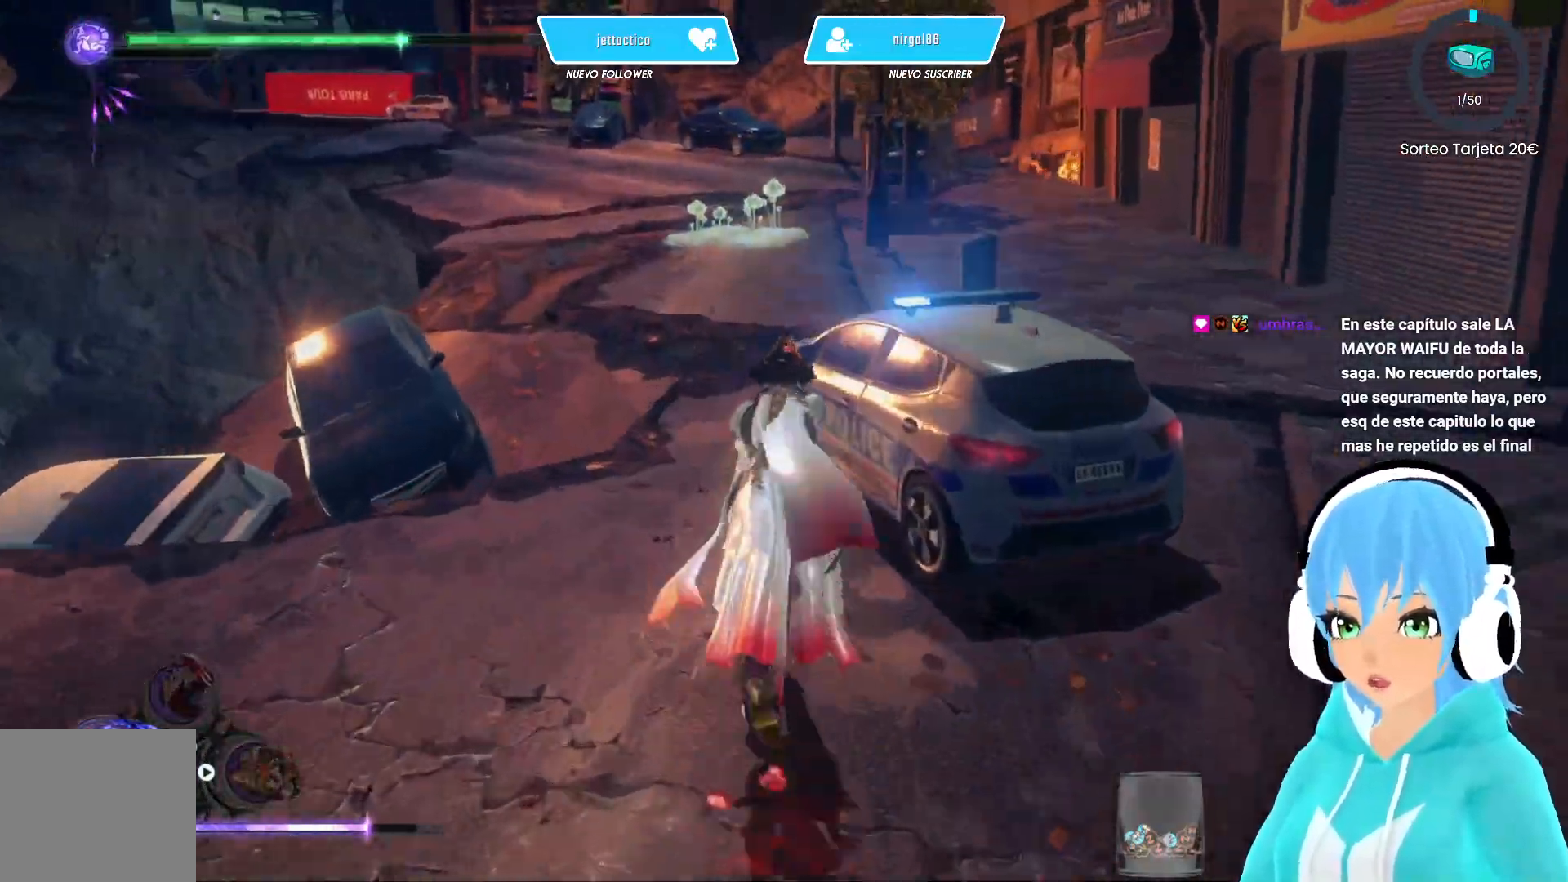
{"buttons": ["Y"], "left_stick": "up-right", "right_stick": "center", "events": [[367, "left_stick", "down"], [467, "left_stick", "up-right"], [483, "Y", "down"]]}
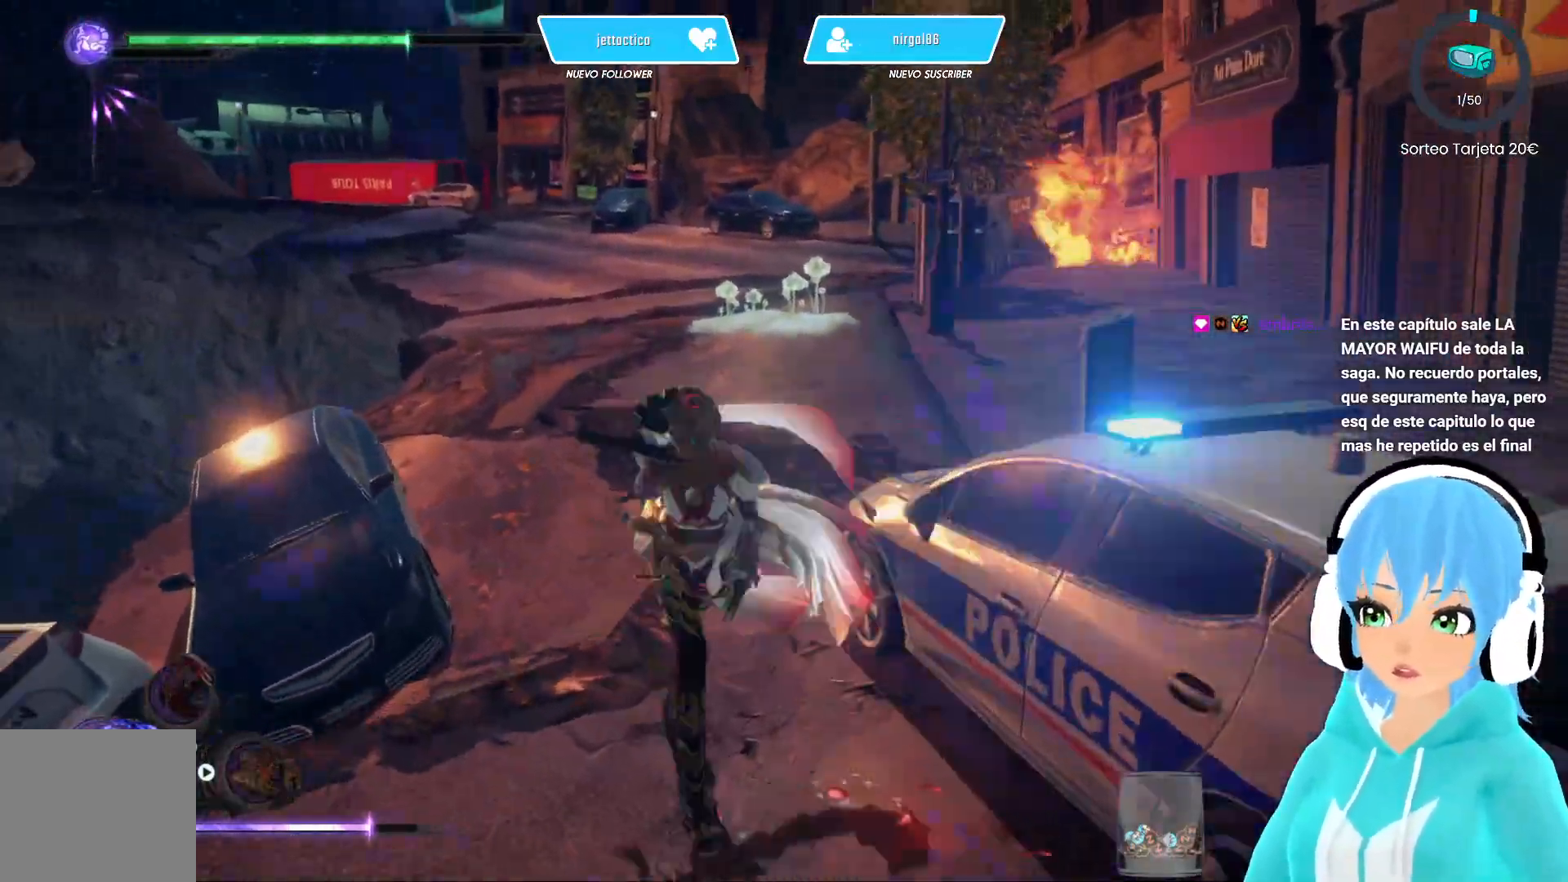
{"buttons": [], "left_stick": "center", "right_stick": "center", "events": [[17, "left_stick", "up-left"], [67, "Y", "up"], [200, "left_stick", "up"], [417, "left_stick", "center"]]}
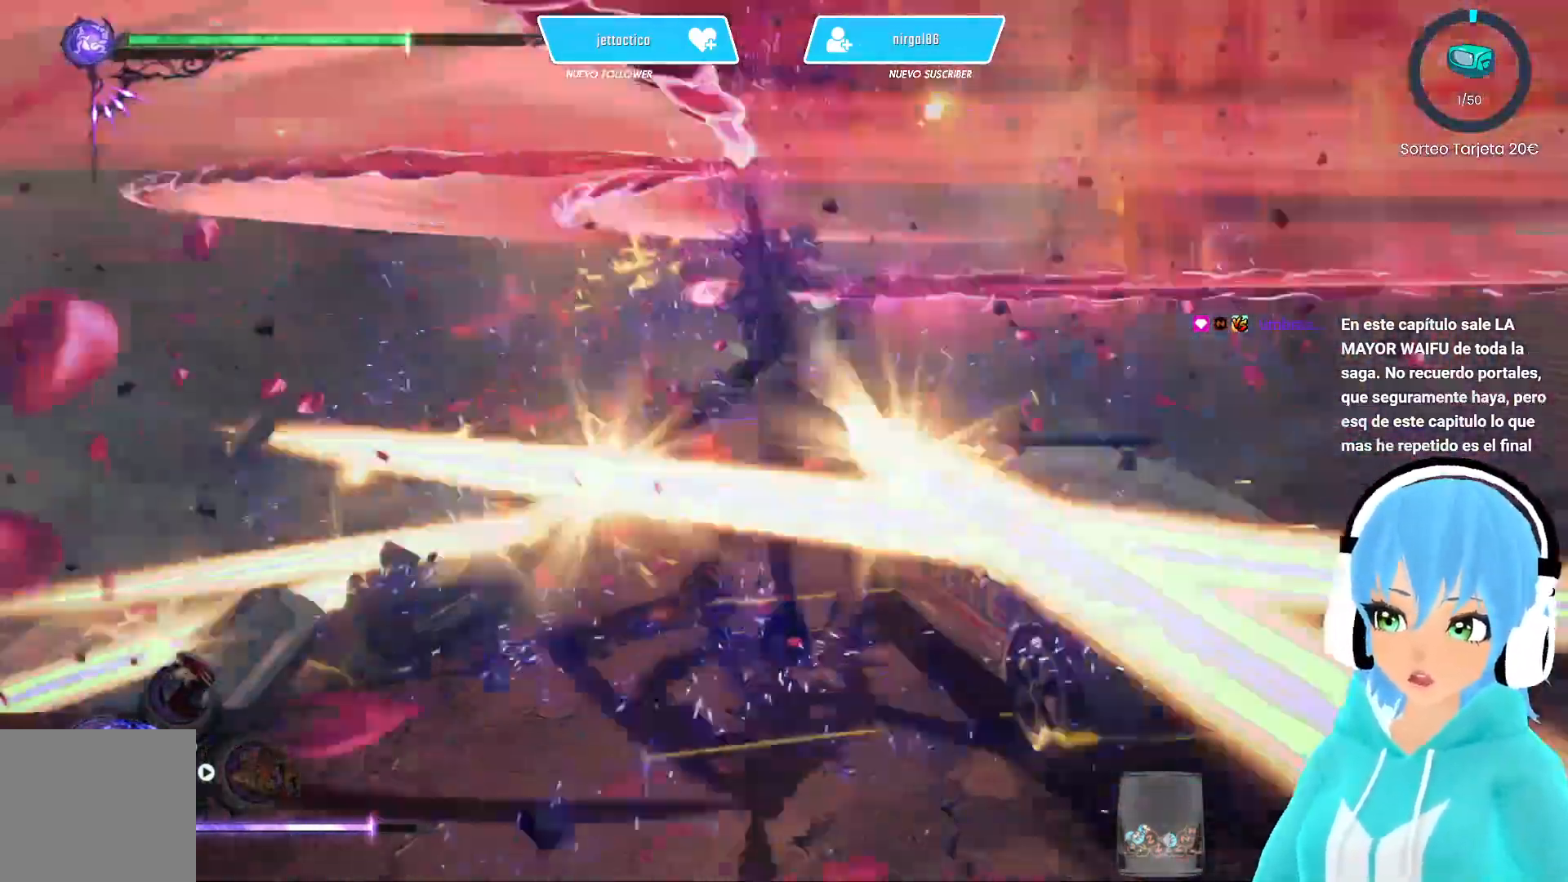
{"buttons": [], "left_stick": "center", "right_stick": "down", "events": [[100, "right_stick", "down-right"], [483, "right_stick", "down"]]}
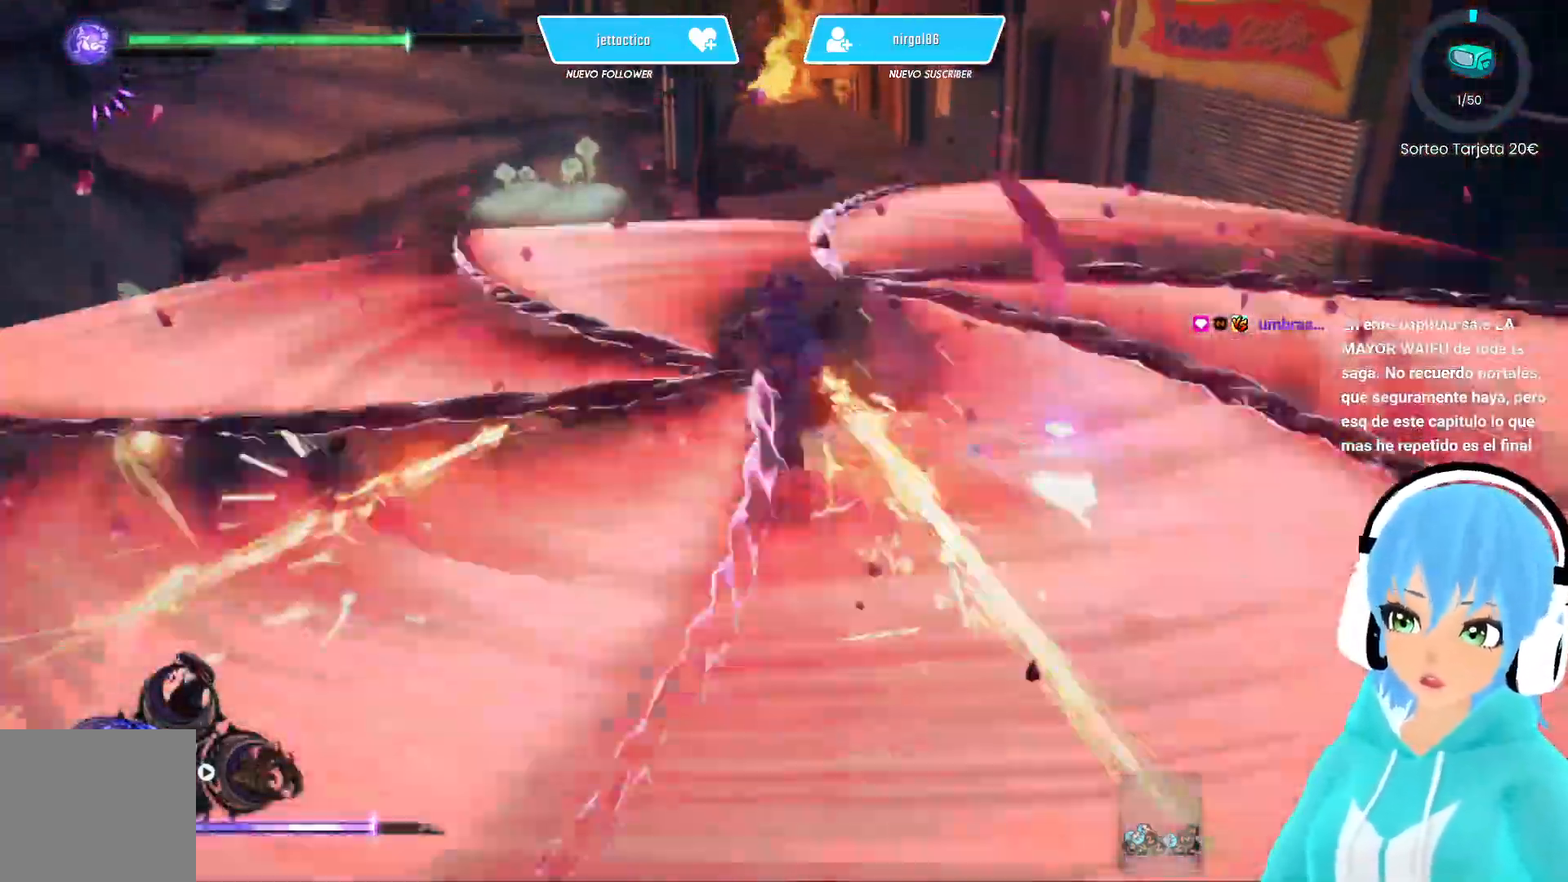
{"buttons": [], "left_stick": "center", "right_stick": "left", "events": [[433, "right_stick", "left"]]}
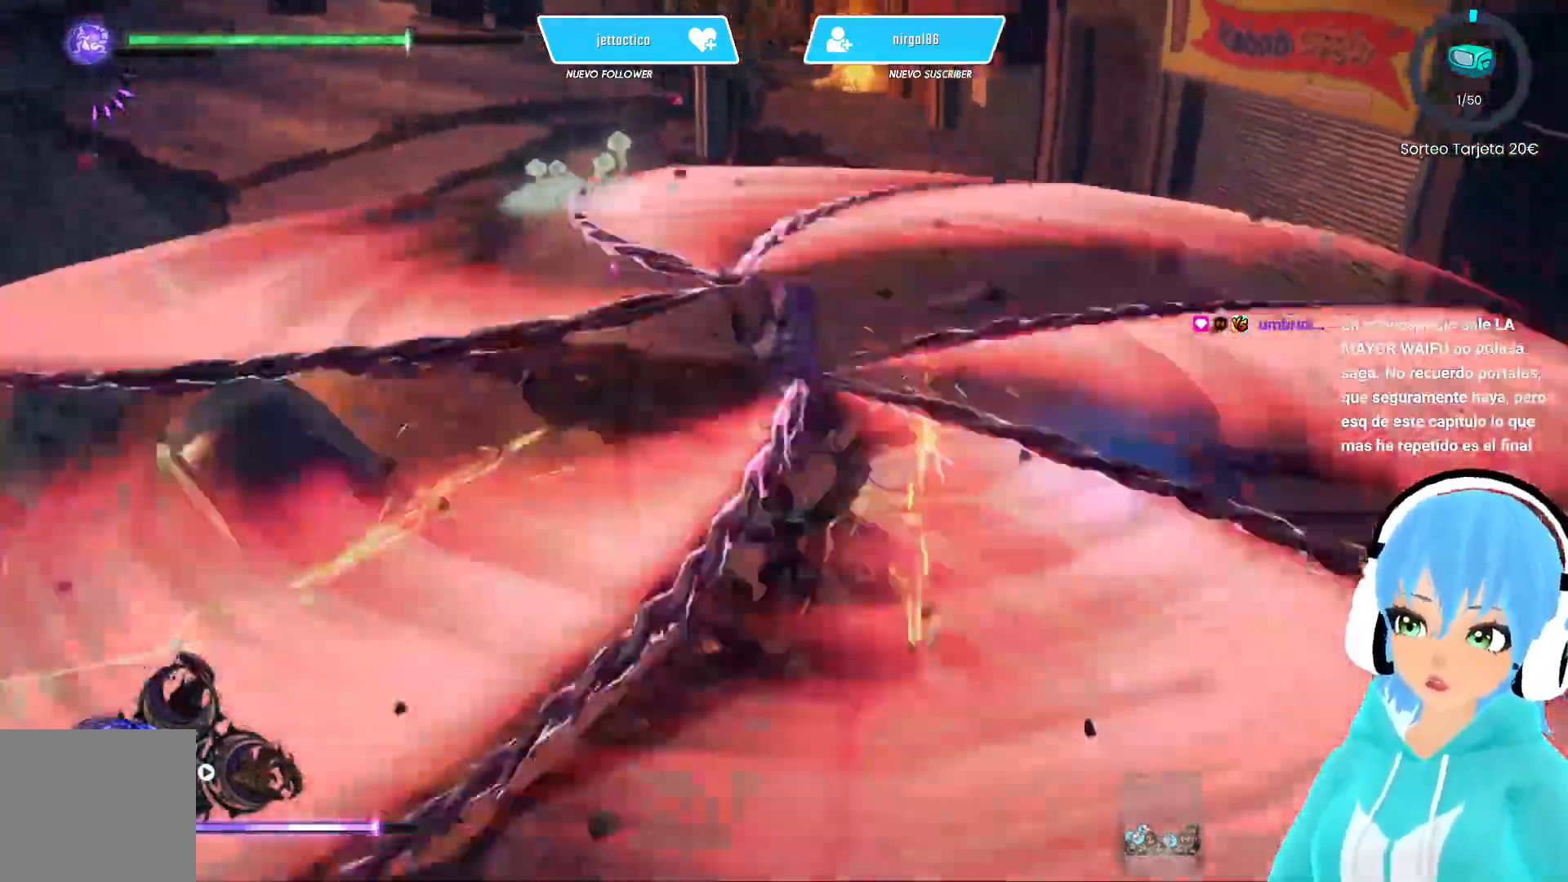
{"buttons": [], "left_stick": "left", "right_stick": "left", "events": [[400, "left_stick", "left"]]}
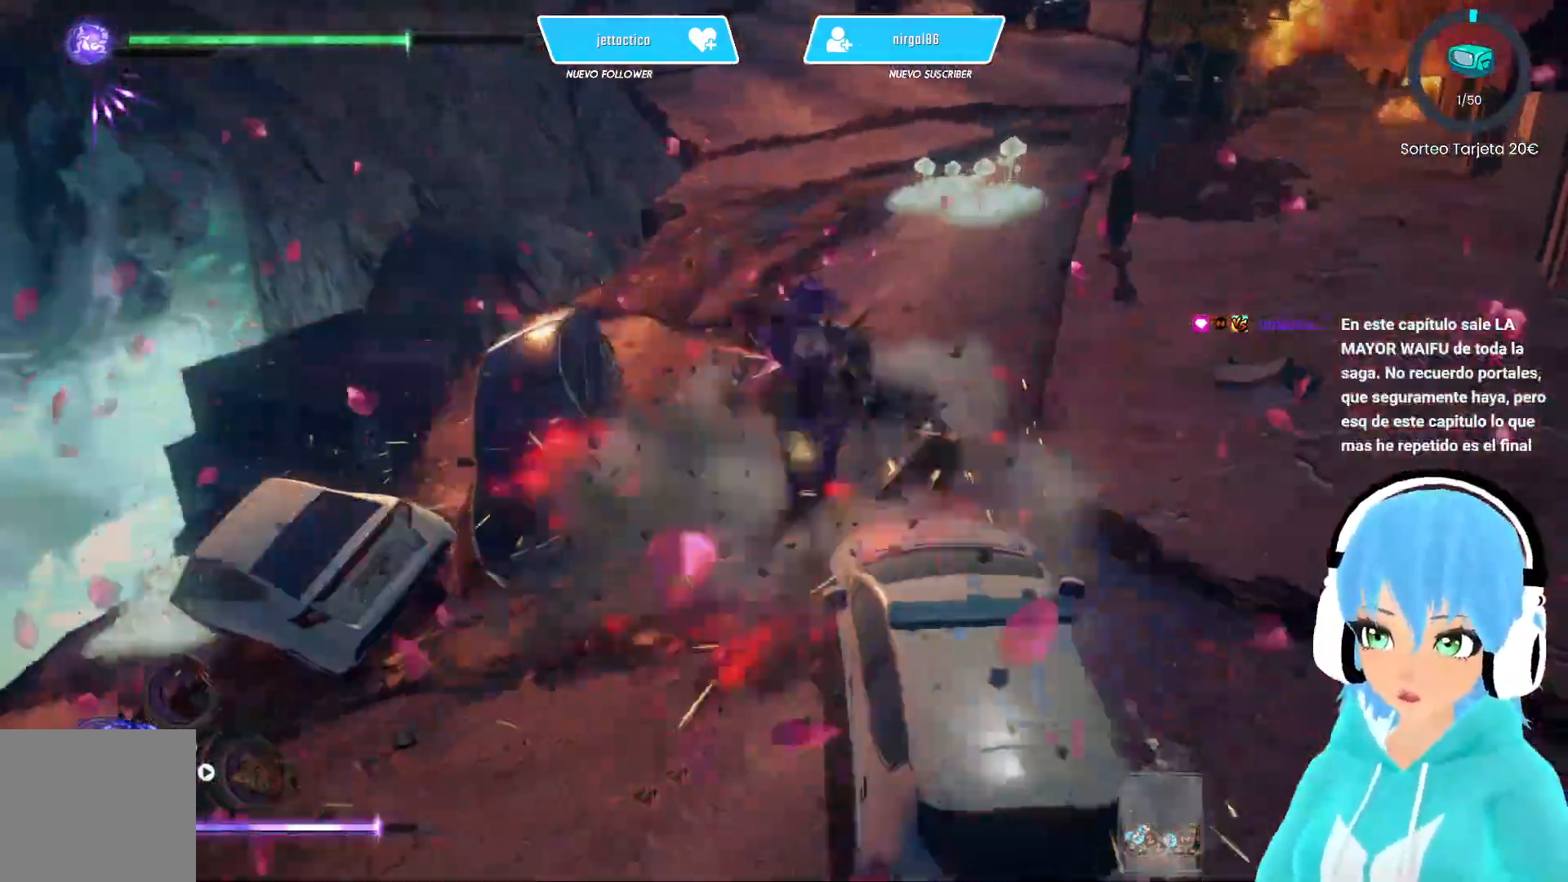
{"buttons": [], "left_stick": "up", "right_stick": "center", "events": [[17, "left_stick", "up"], [50, "right_stick", "center"], [133, "right_stick", "right"], [400, "right_stick", "center"]]}
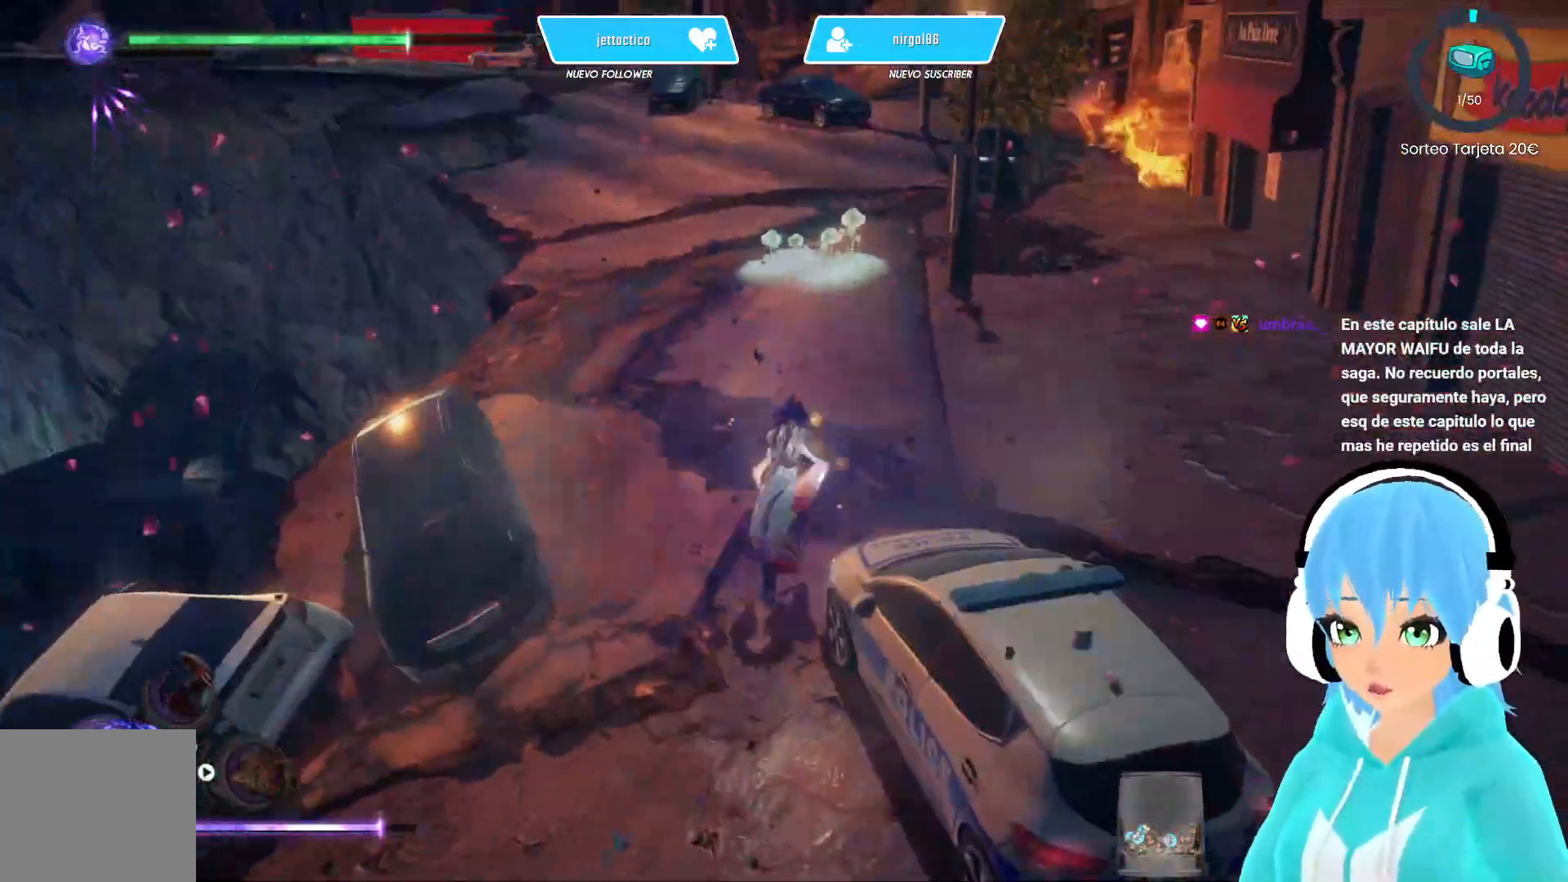
{"buttons": [], "left_stick": "up", "right_stick": "center", "events": [[33, "right_stick", "up-right"], [300, "right_stick", "up"], [433, "right_stick", "center"]]}
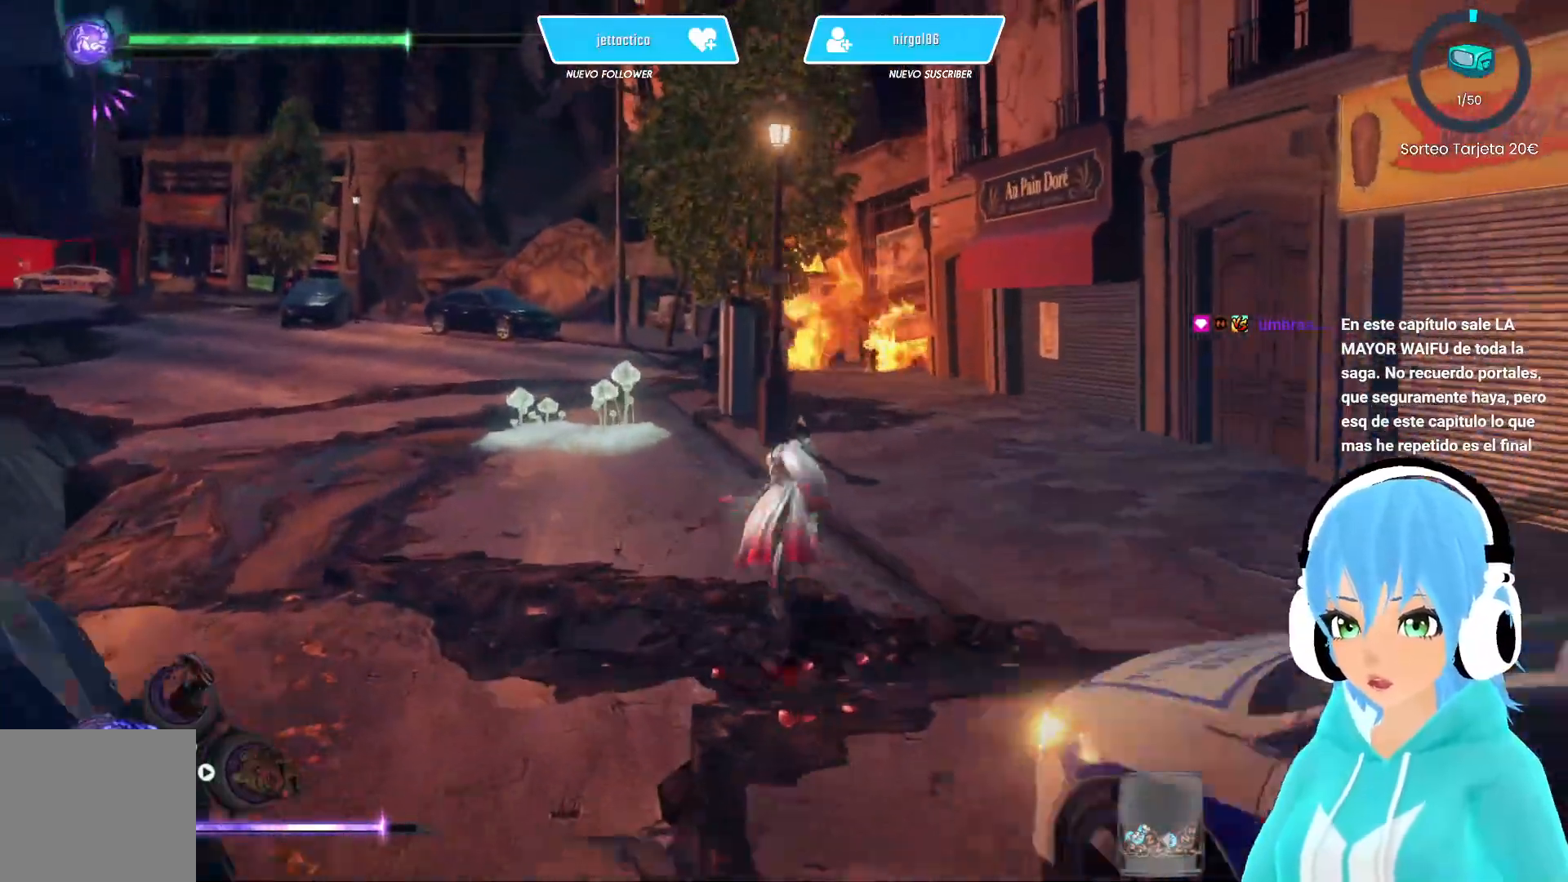
{"buttons": [], "left_stick": "up", "right_stick": "center", "events": []}
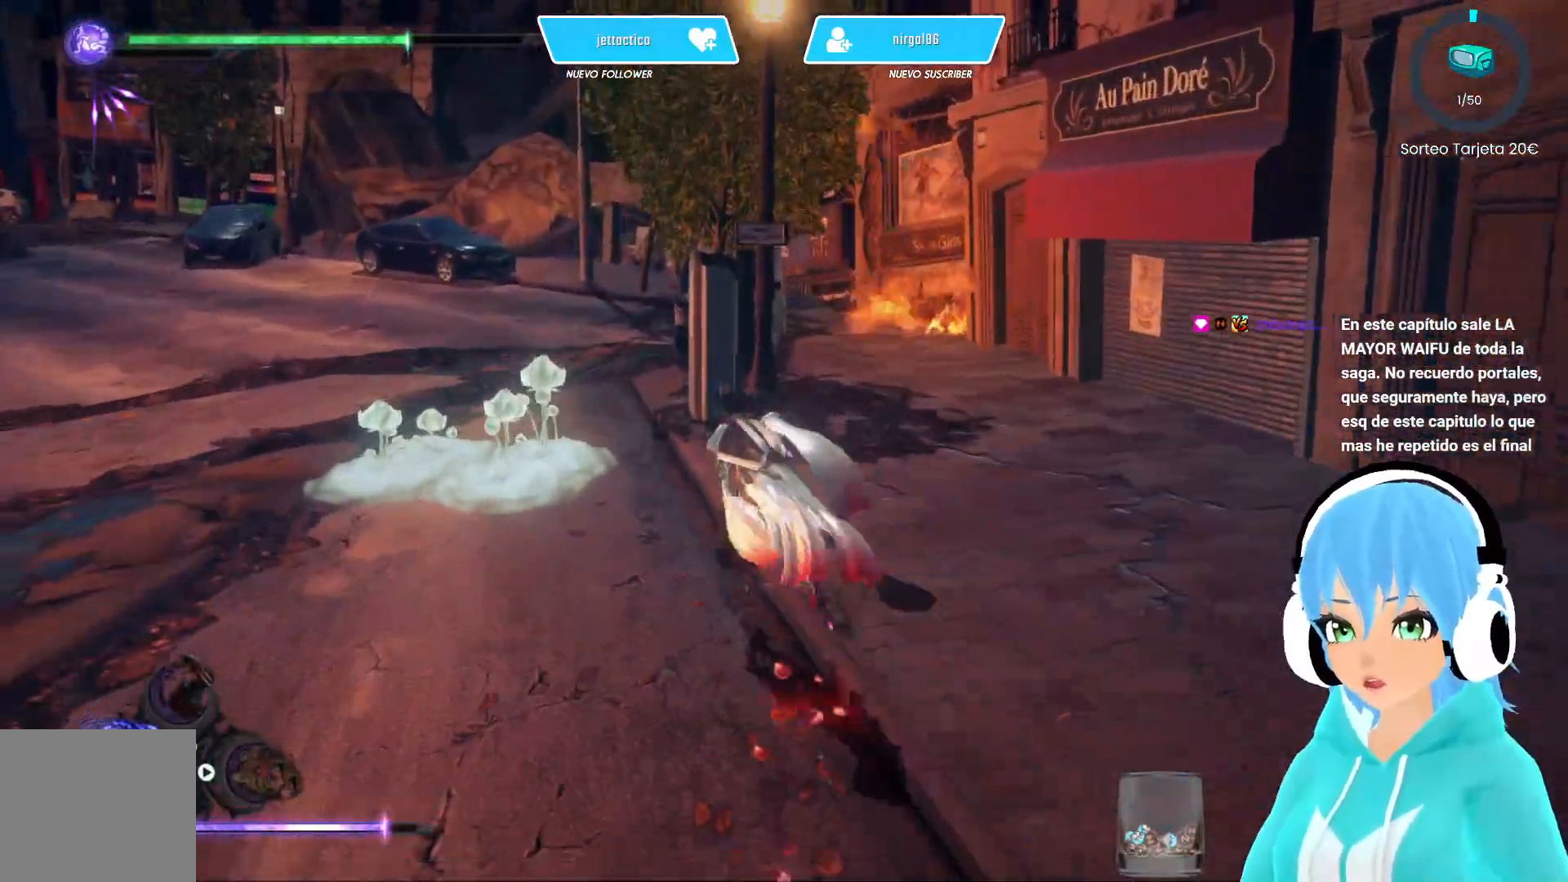
{"buttons": [], "left_stick": "up-left", "right_stick": "right", "events": [[200, "left_stick", "up-left"], [467, "right_stick", "right"]]}
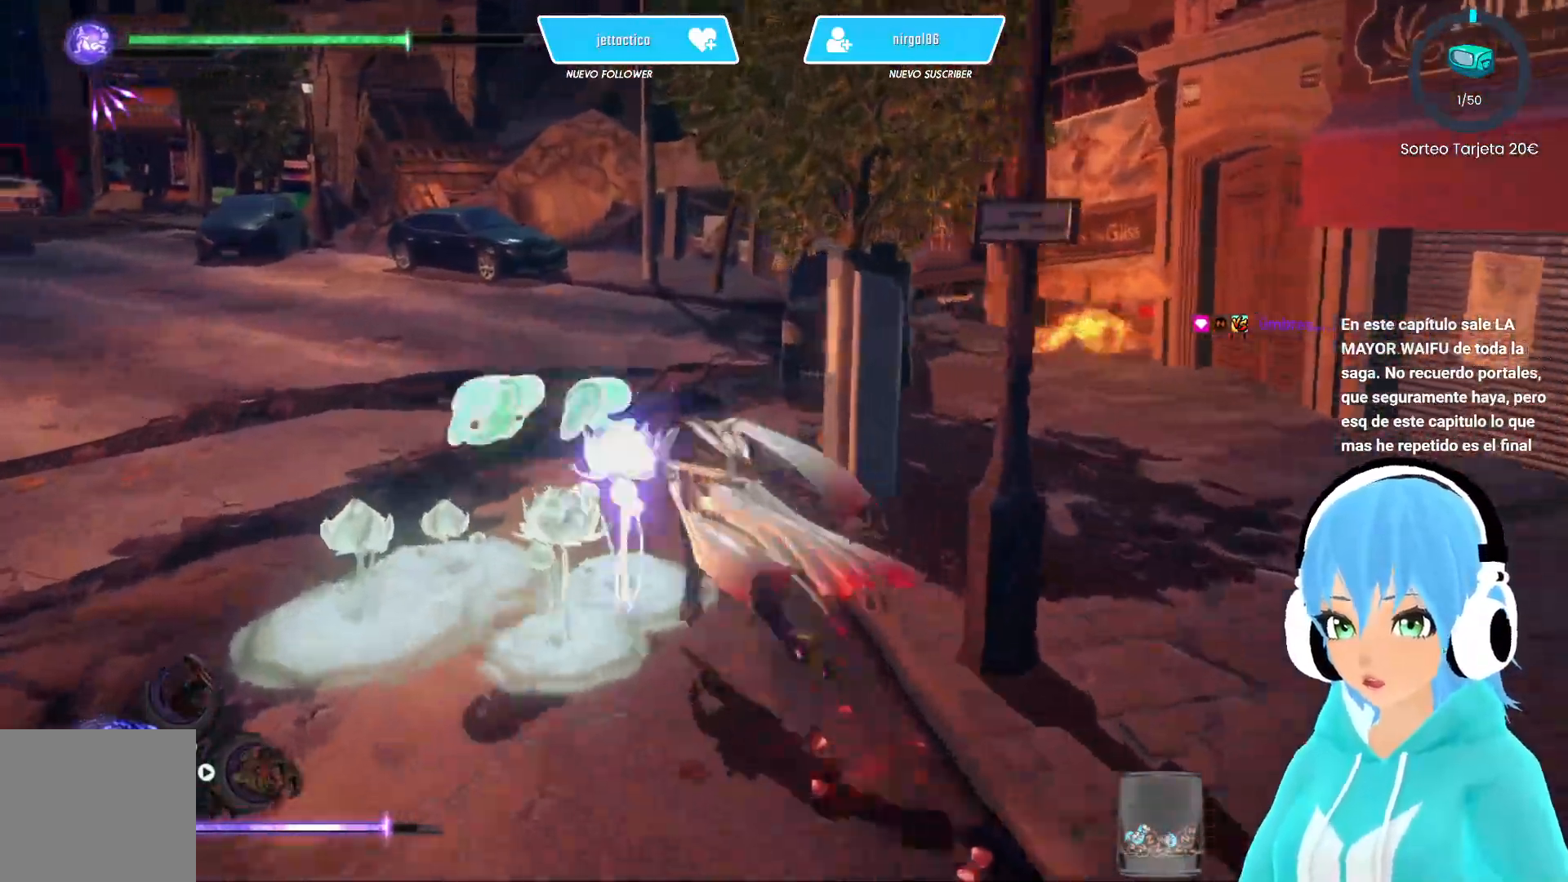
{"buttons": [], "left_stick": "up-left", "right_stick": "right", "events": []}
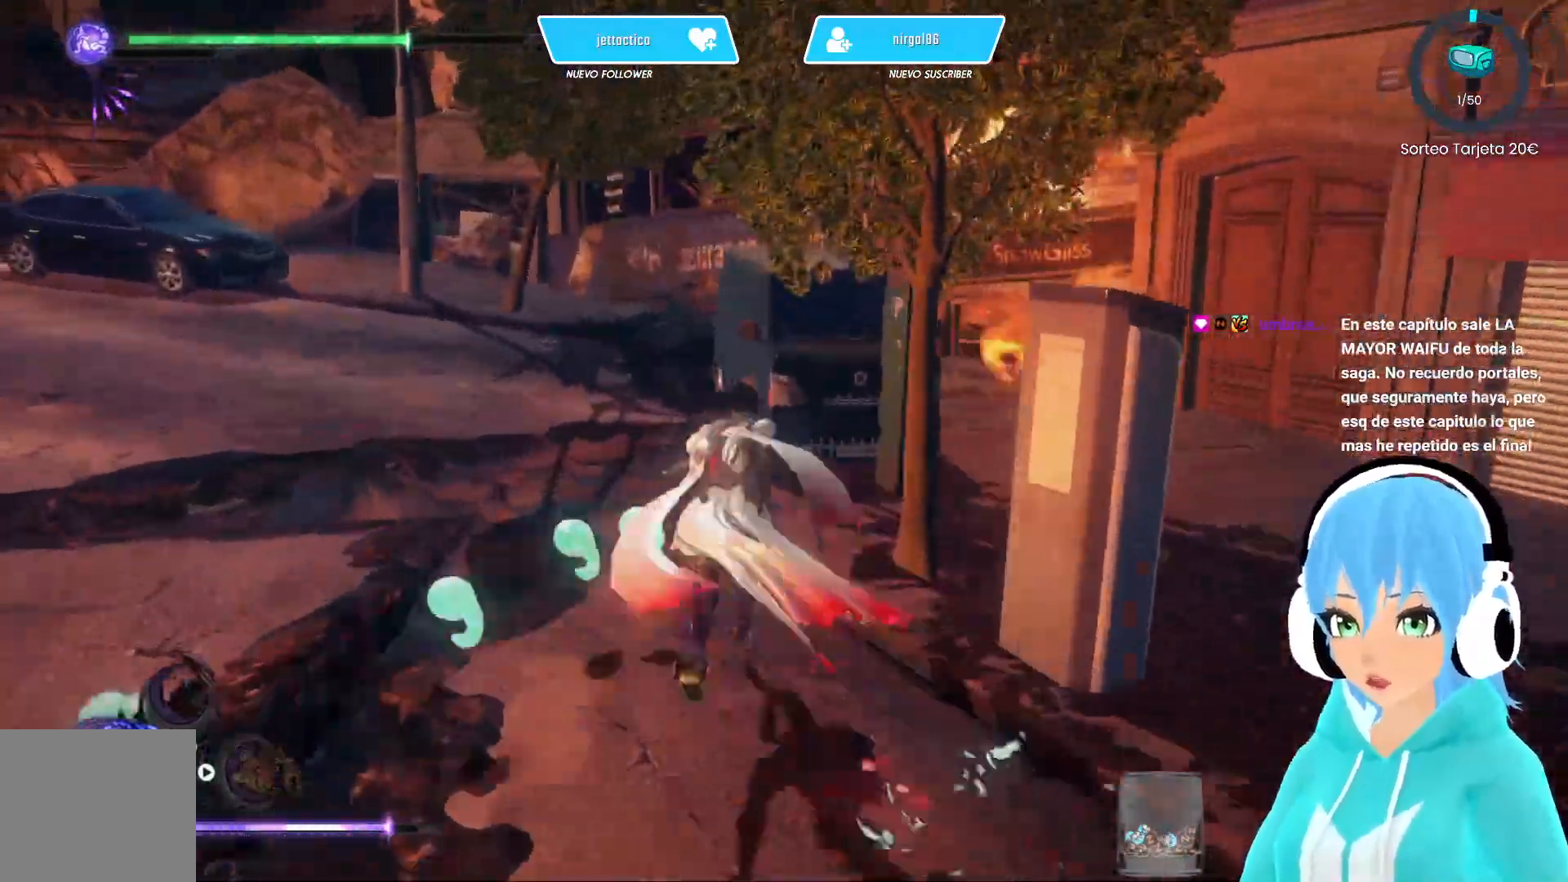
{"buttons": [], "left_stick": "up-left", "right_stick": "right", "events": [[50, "left_stick", "down-left"], [117, "left_stick", "down-right"], [167, "left_stick", "up"], [183, "Y", "down"], [217, "left_stick", "up-left"], [267, "Y", "up"]]}
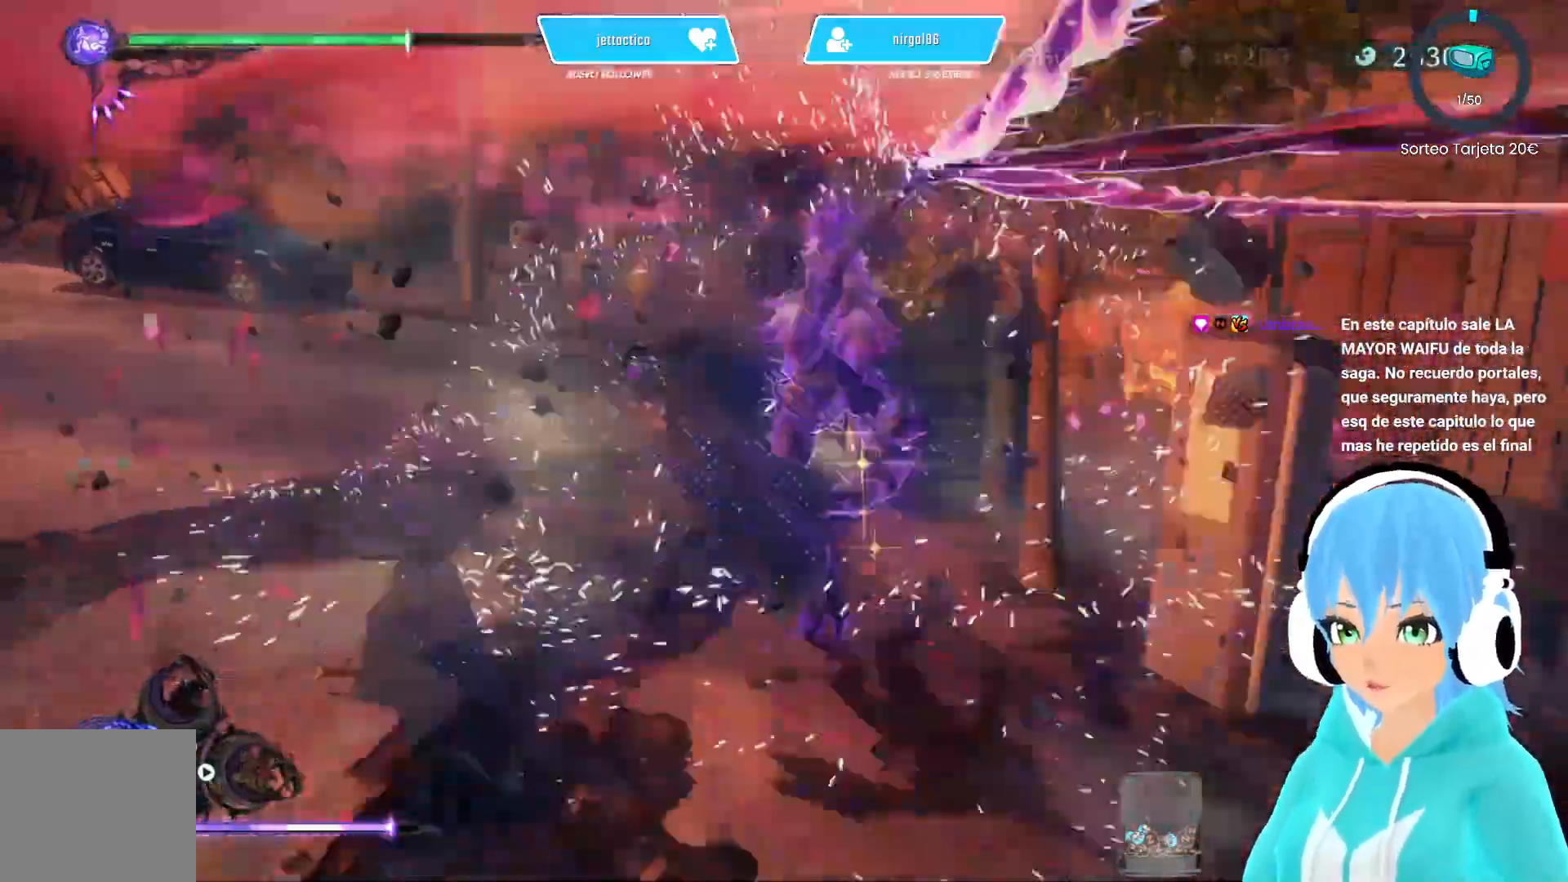
{"buttons": [], "left_stick": "up-left", "right_stick": "right", "events": []}
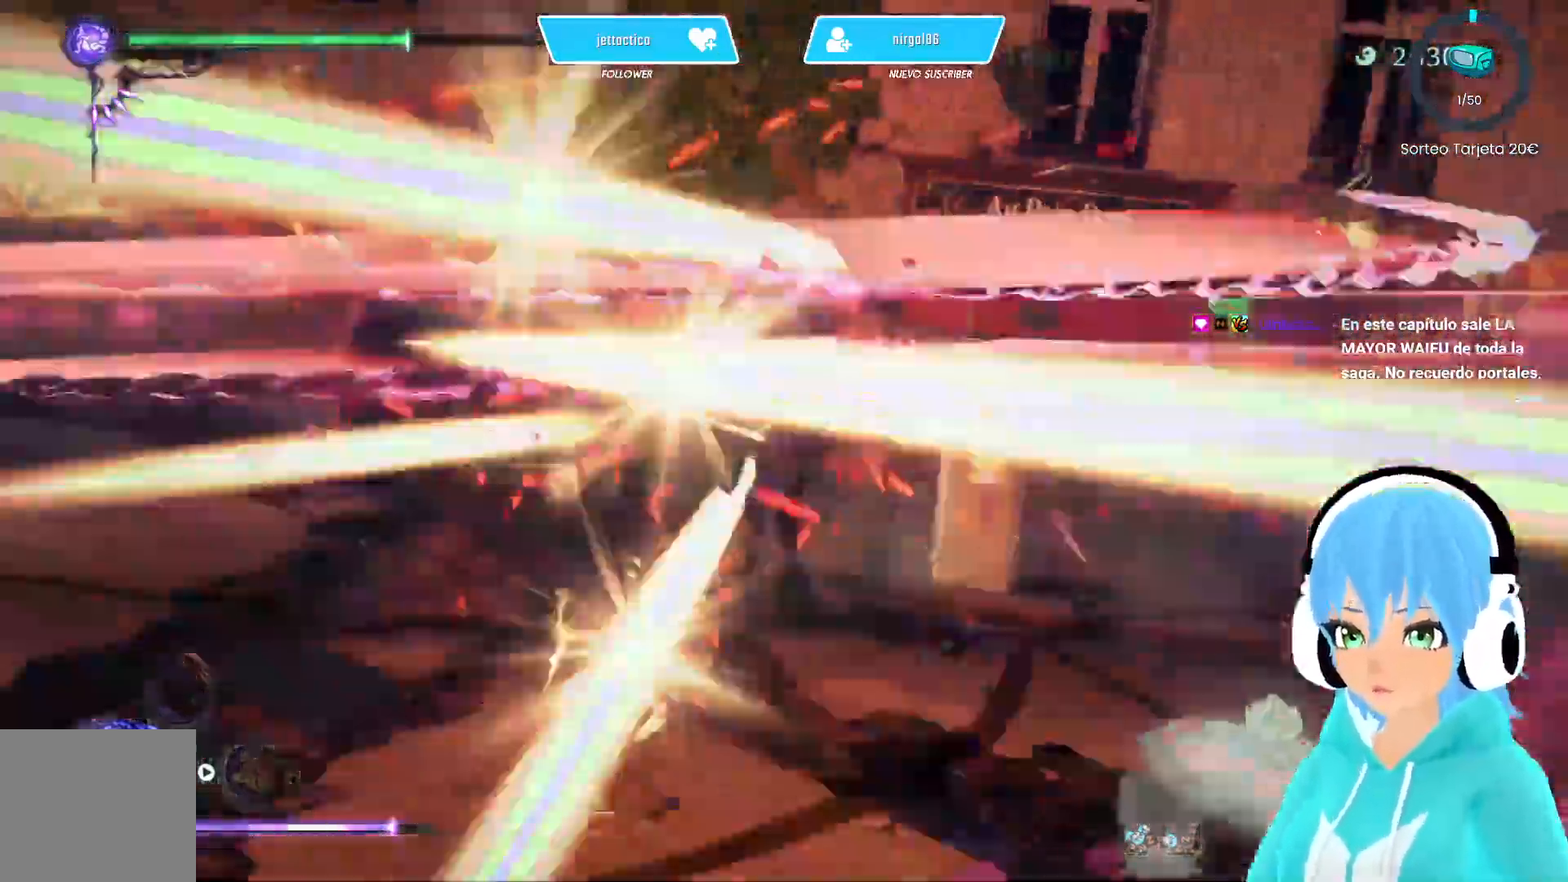
{"buttons": [], "left_stick": "up-left", "right_stick": "right", "events": []}
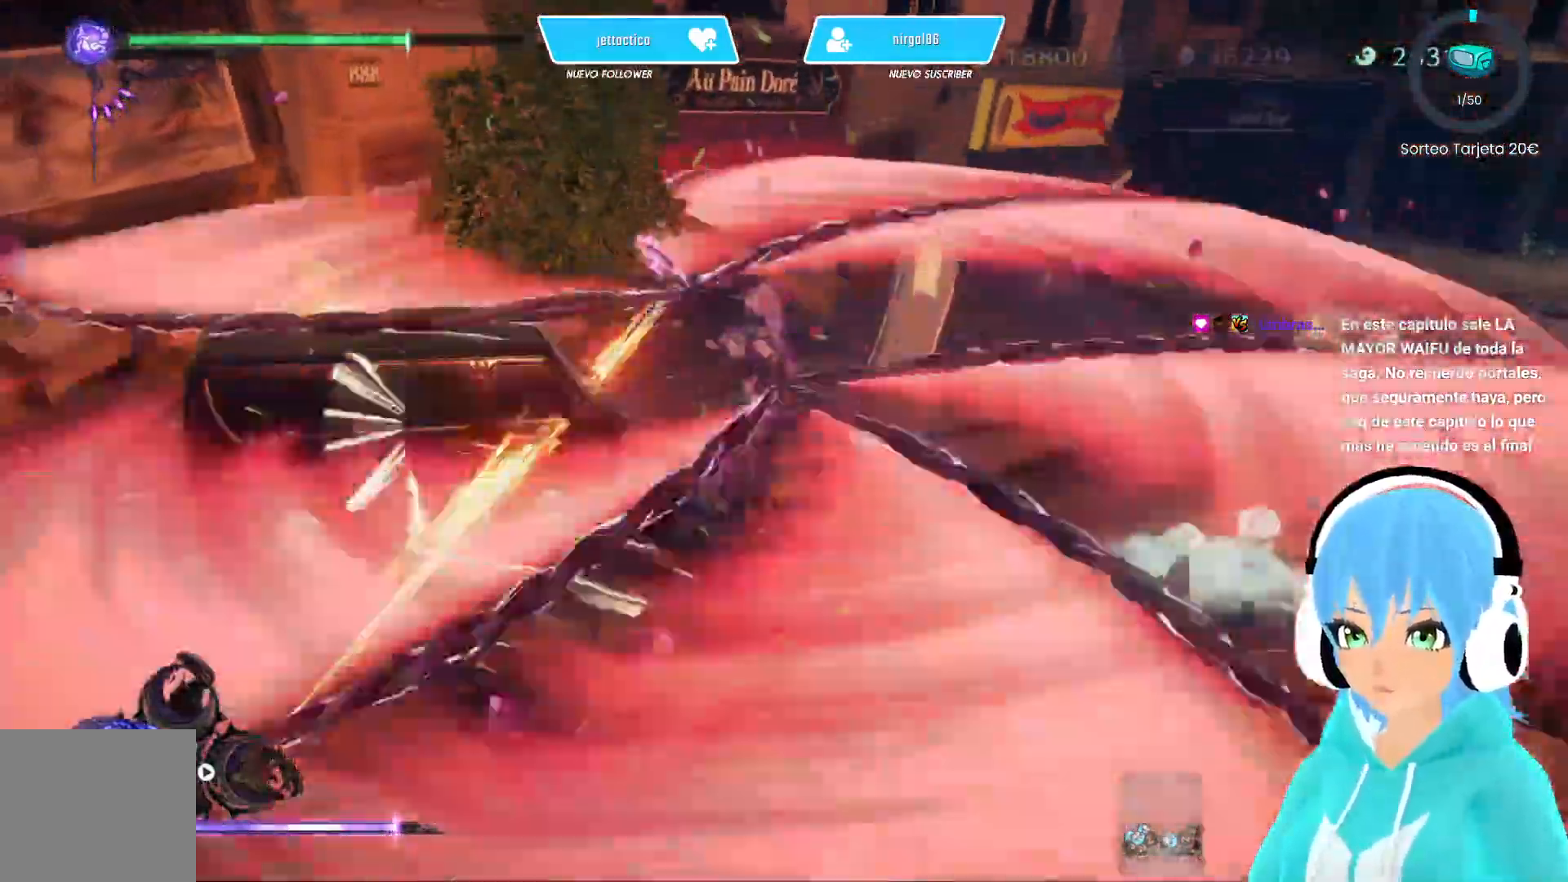
{"buttons": [], "left_stick": "up-left", "right_stick": "right", "events": []}
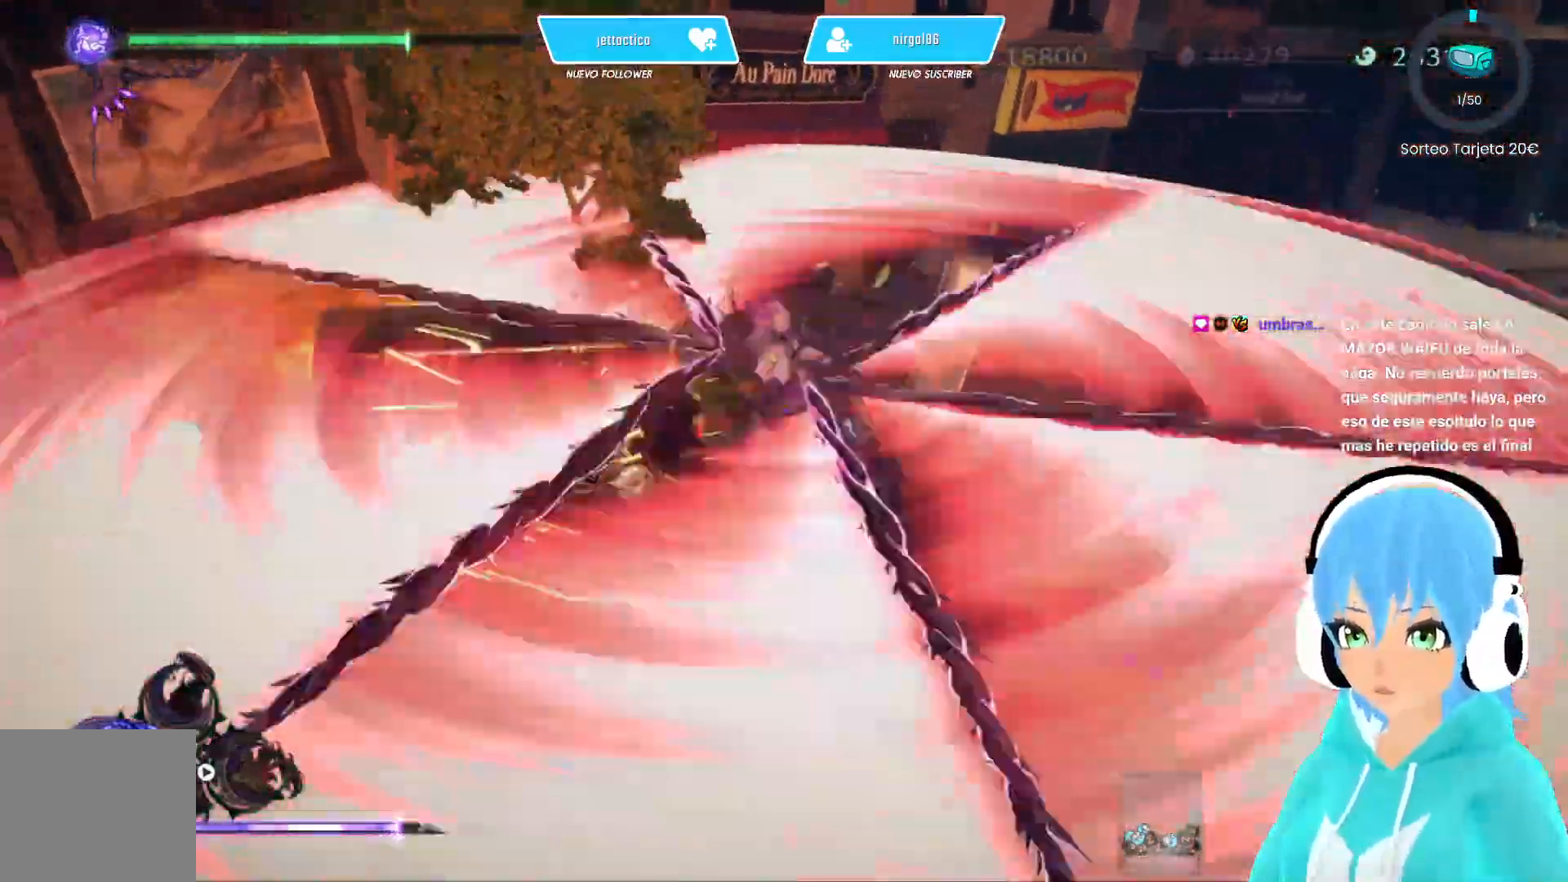
{"buttons": [], "left_stick": "center", "right_stick": "center", "events": [[367, "left_stick", "center"], [367, "right_stick", "center"]]}
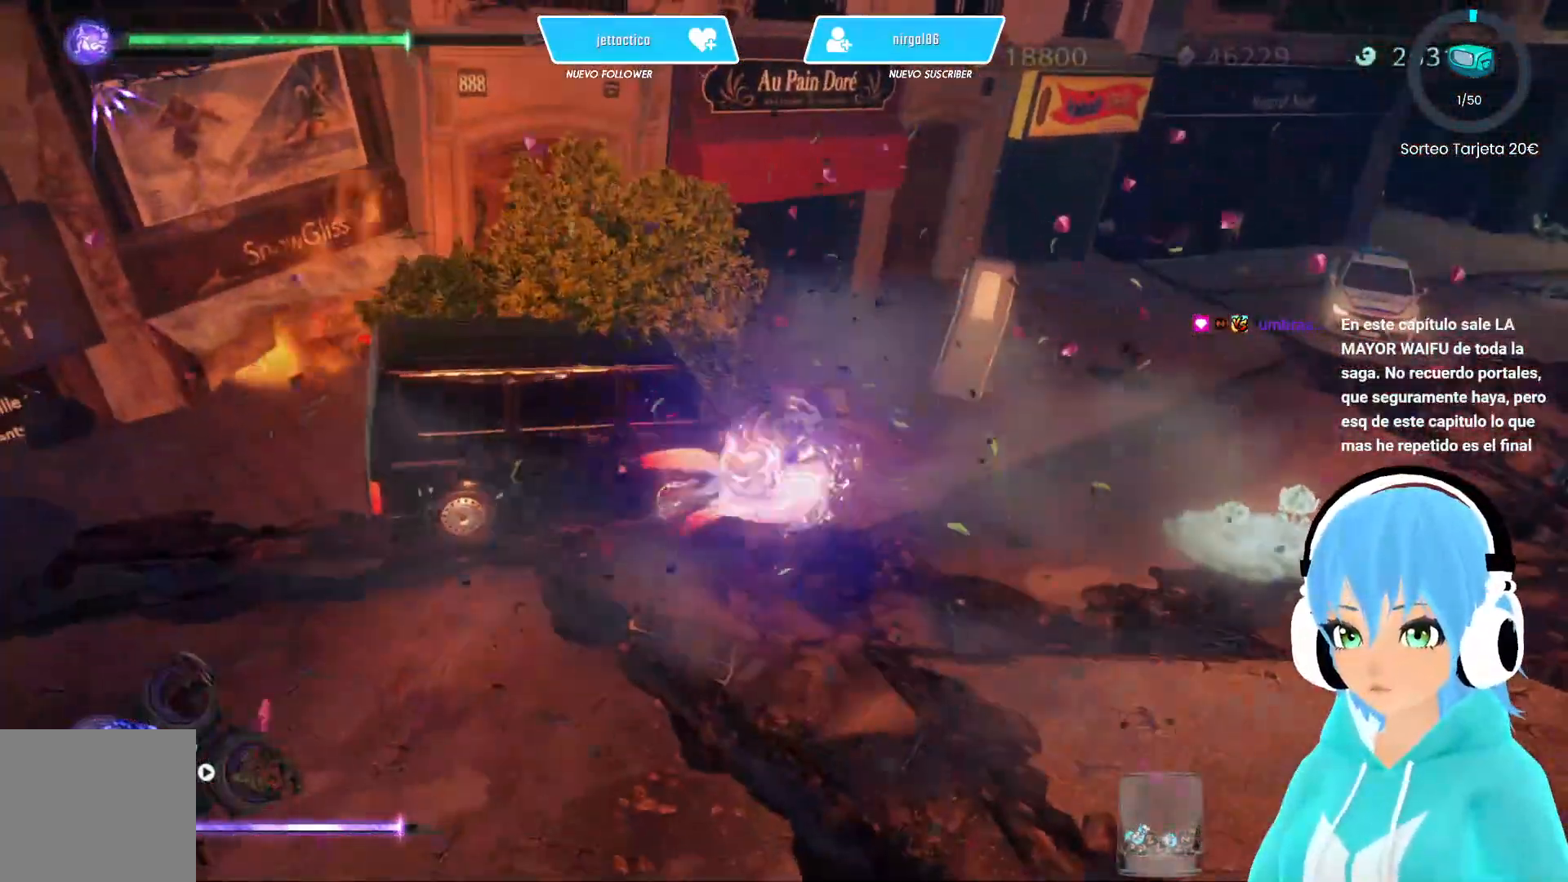
{"buttons": [], "left_stick": "up-right", "right_stick": "left", "events": [[17, "left_stick", "right"], [50, "right_stick", "left"], [300, "left_stick", "up-right"]]}
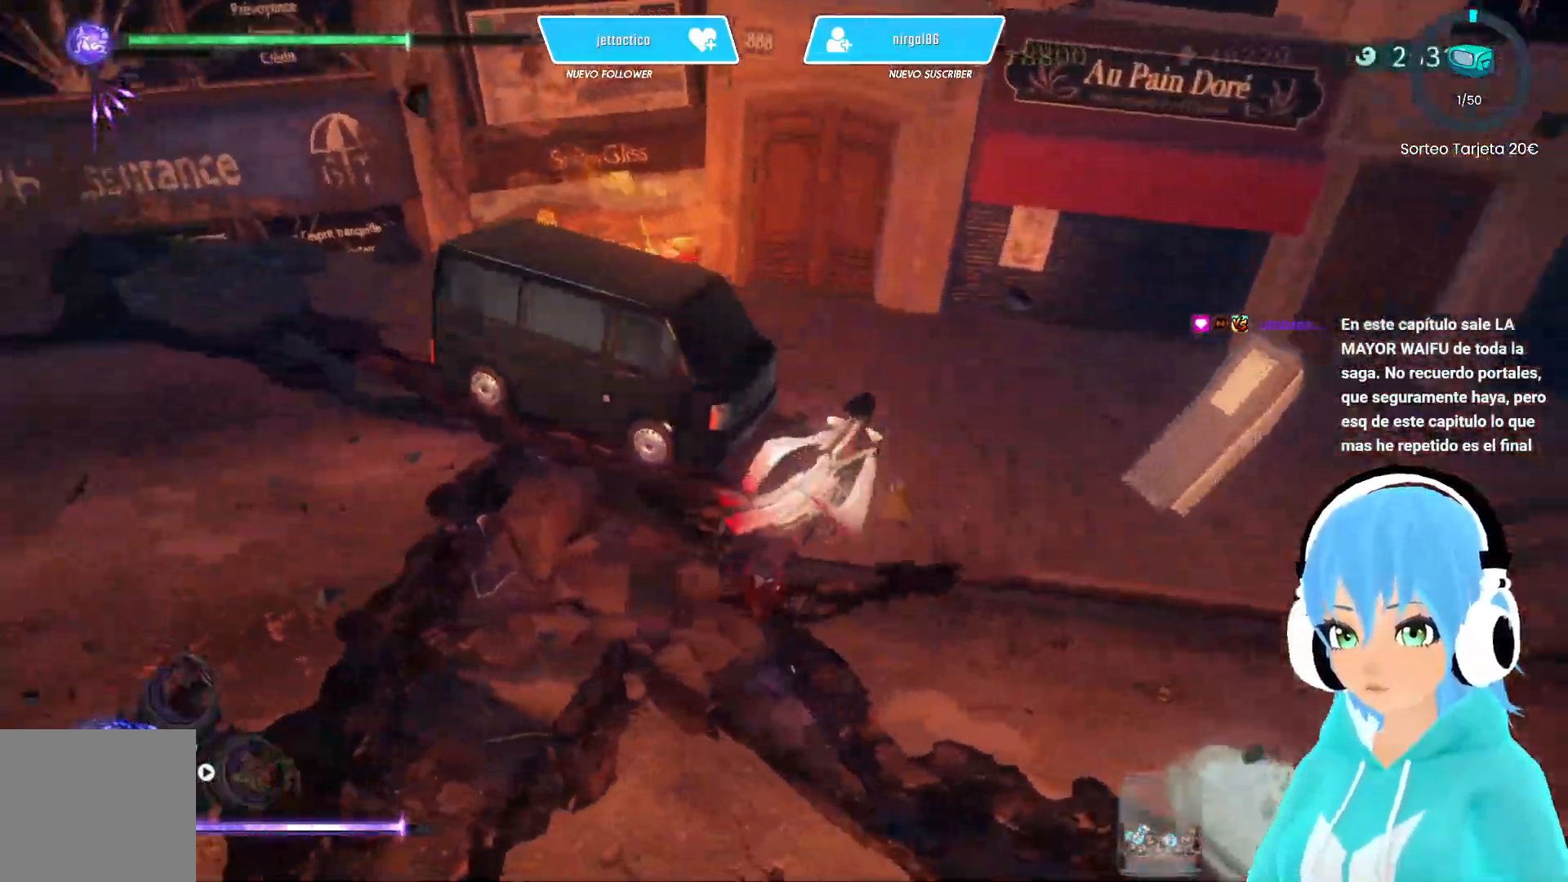
{"buttons": [], "left_stick": "up-left", "right_stick": "up-left", "events": [[33, "left_stick", "up-left"], [100, "right_stick", "up-left"]]}
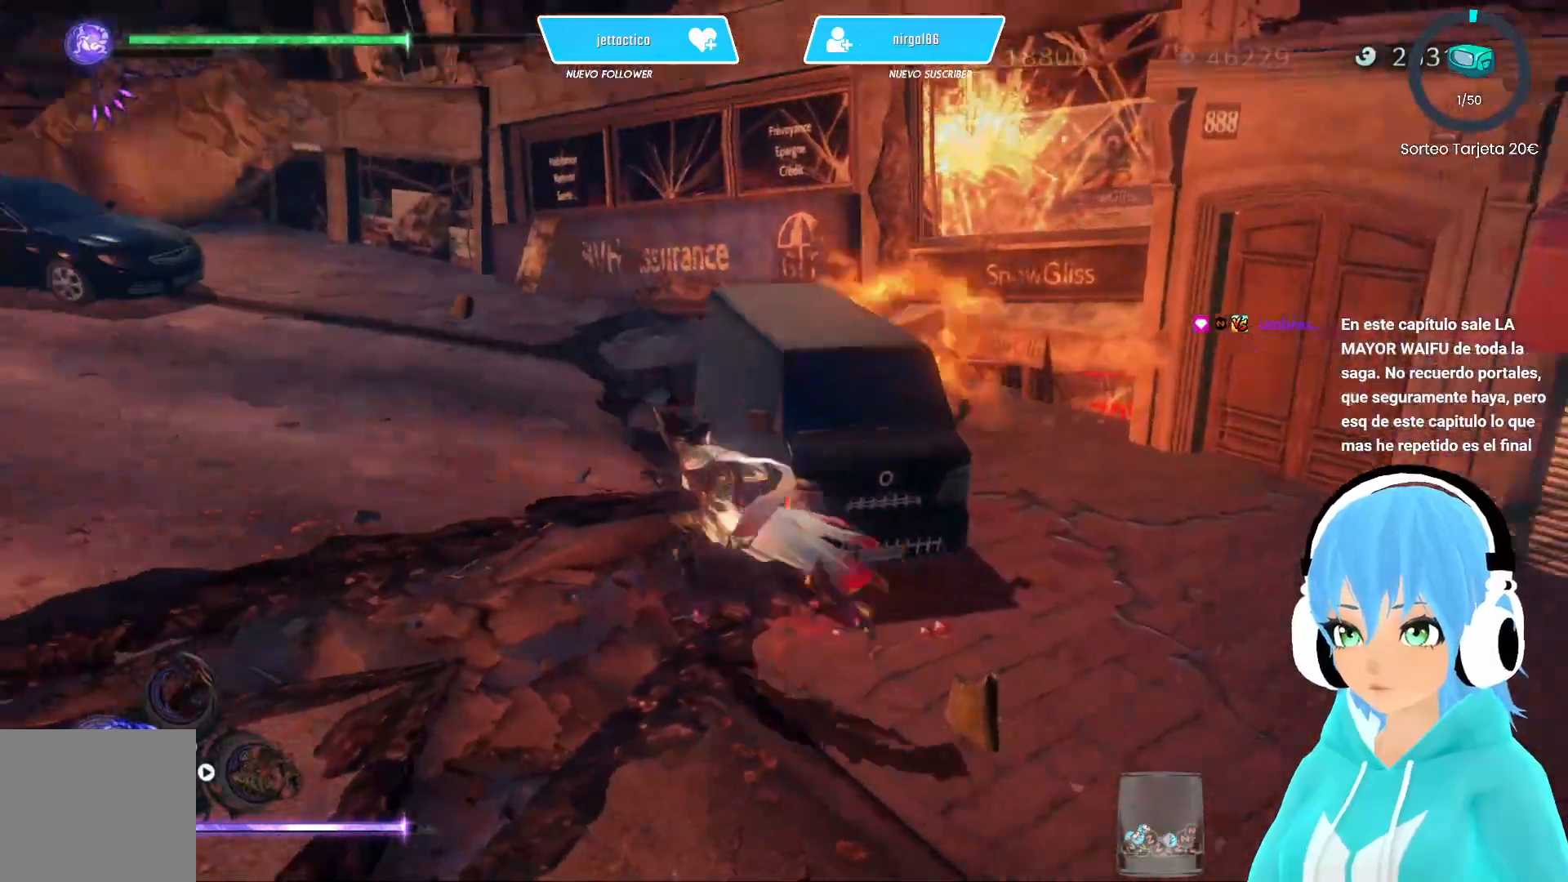
{"buttons": [], "left_stick": "up-left", "right_stick": "left", "events": [[183, "right_stick", "center"], [400, "right_stick", "left"]]}
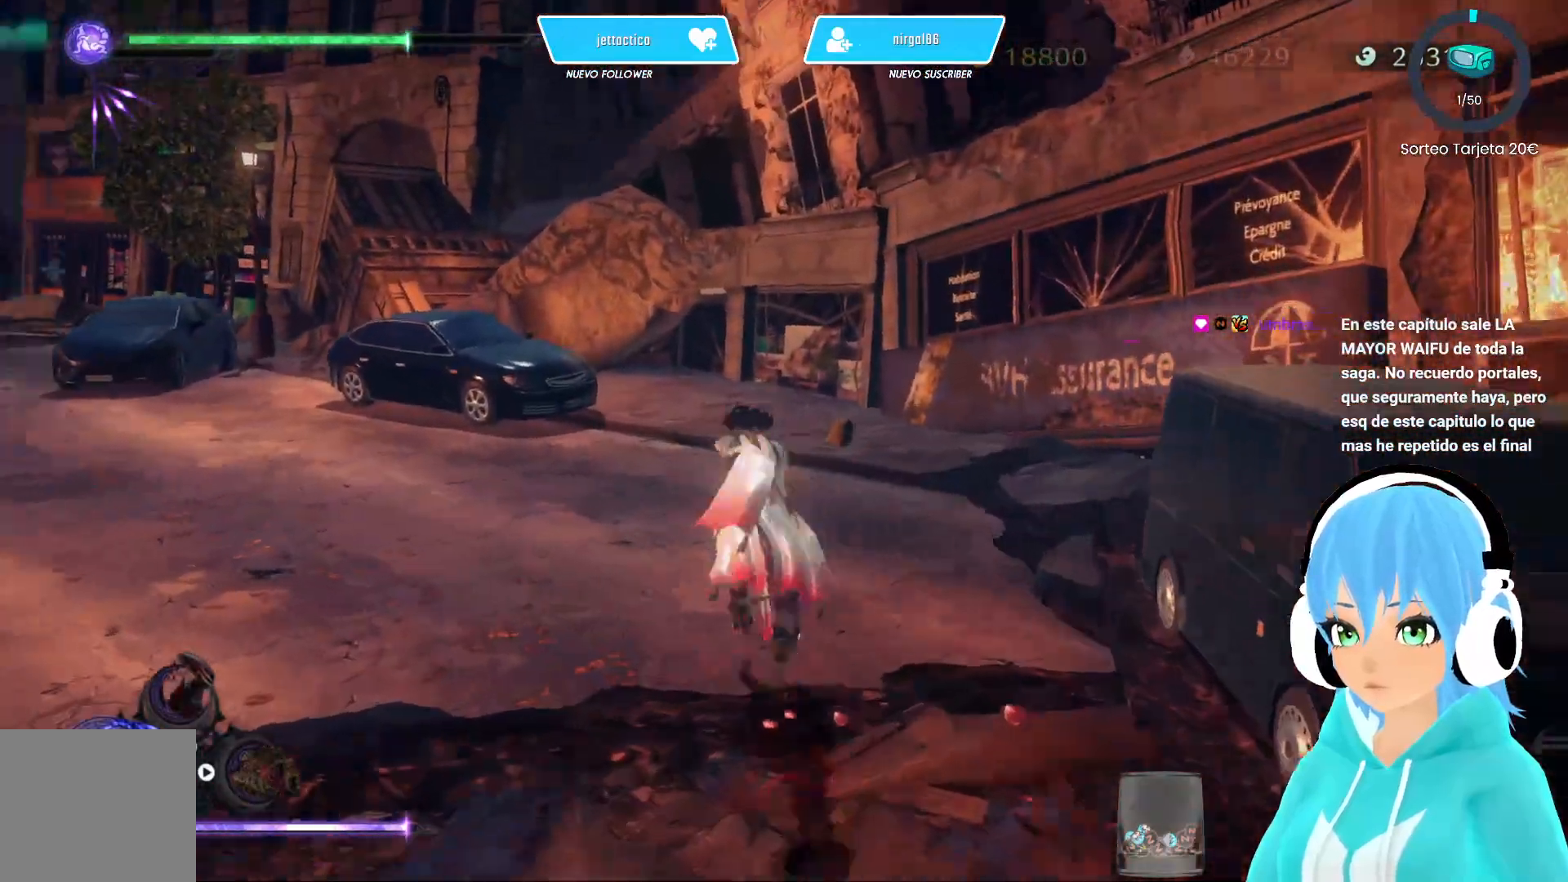
{"buttons": [], "left_stick": "up-left", "right_stick": "left", "events": [[217, "right_stick", "center"], [450, "right_stick", "left"]]}
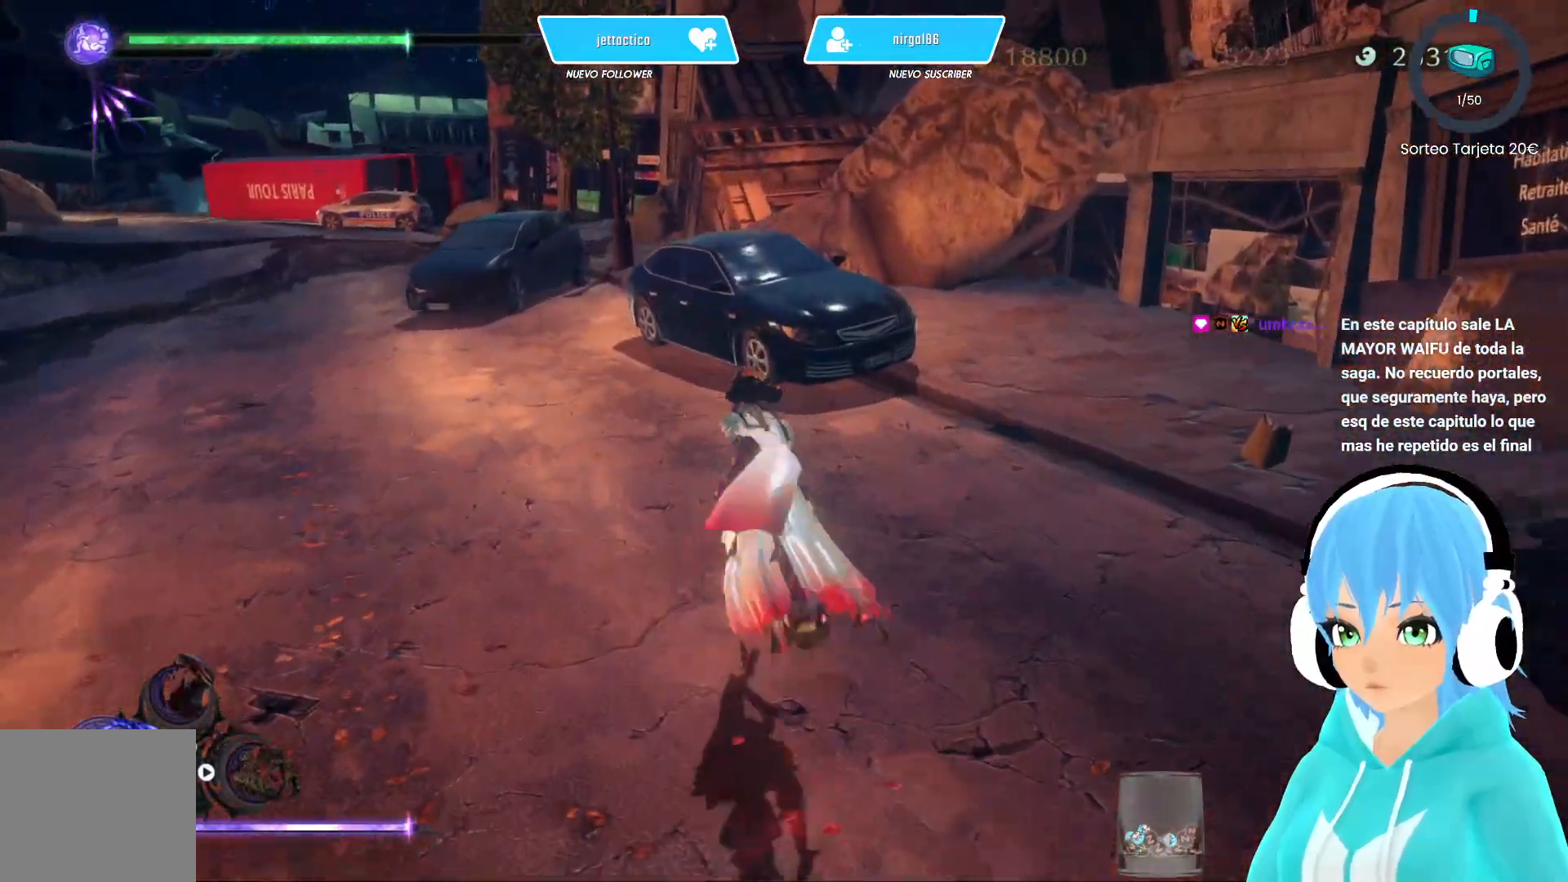
{"buttons": [], "left_stick": "up-left", "right_stick": "center", "events": [[133, "right_stick", "center"]]}